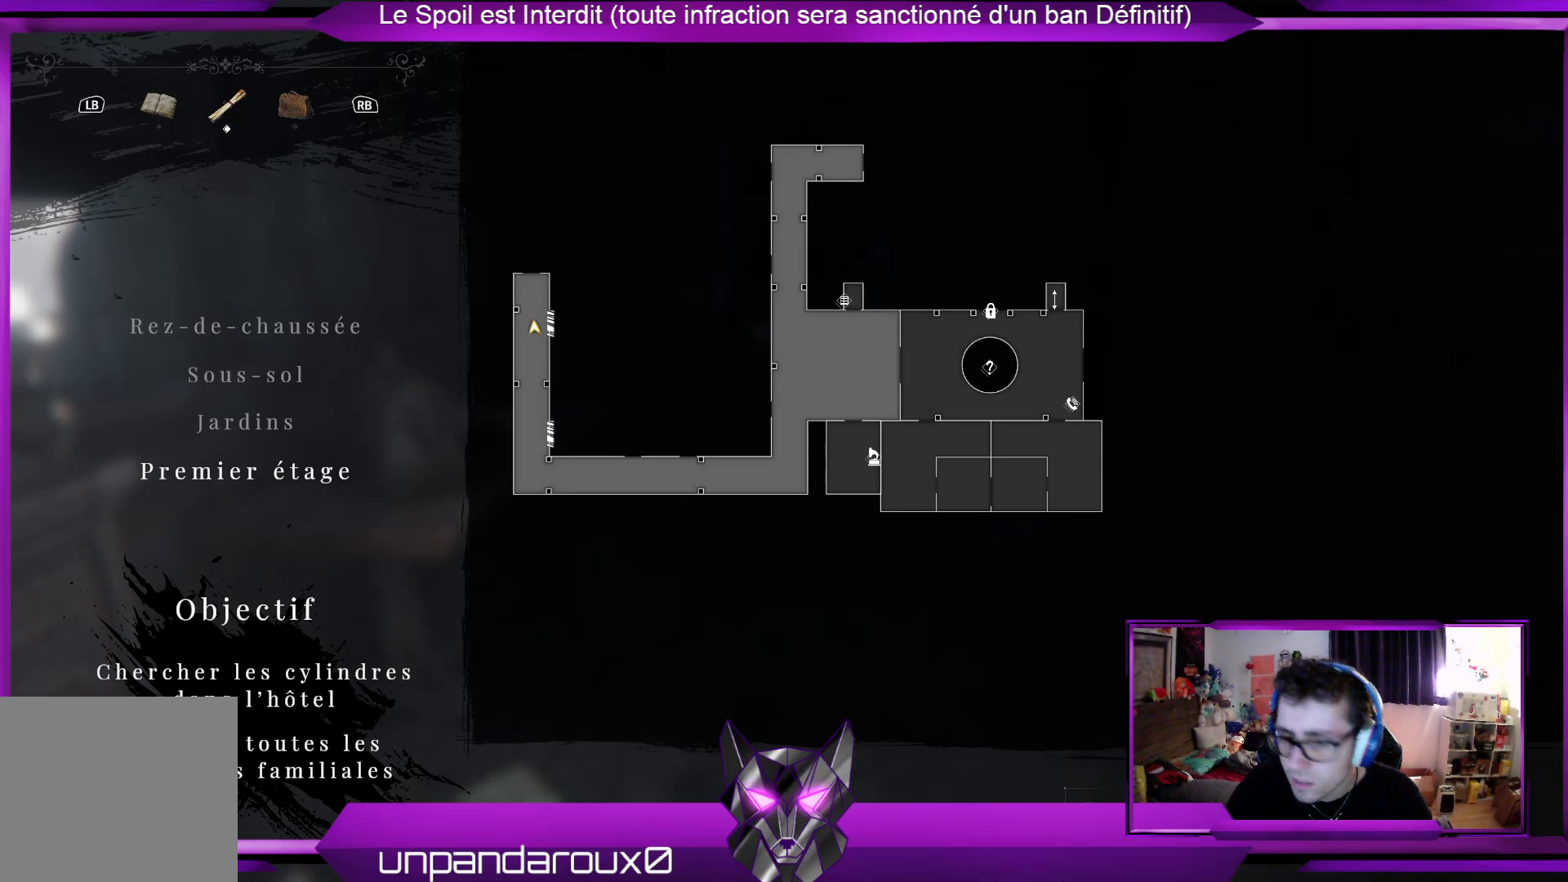
Gameplay with a controller (Xbox layout); each line is a JSON object with the inputs held at the frame after it. "events" lists button and stick changes between this image and that frame as [ms after this image, input, new state], when the widget could be followed in between.
{"buttons": [], "left_stick": "up", "right_stick": "center", "events": [[33, "B", "down"], [167, "B", "up"], [334, "left_stick", "up"]]}
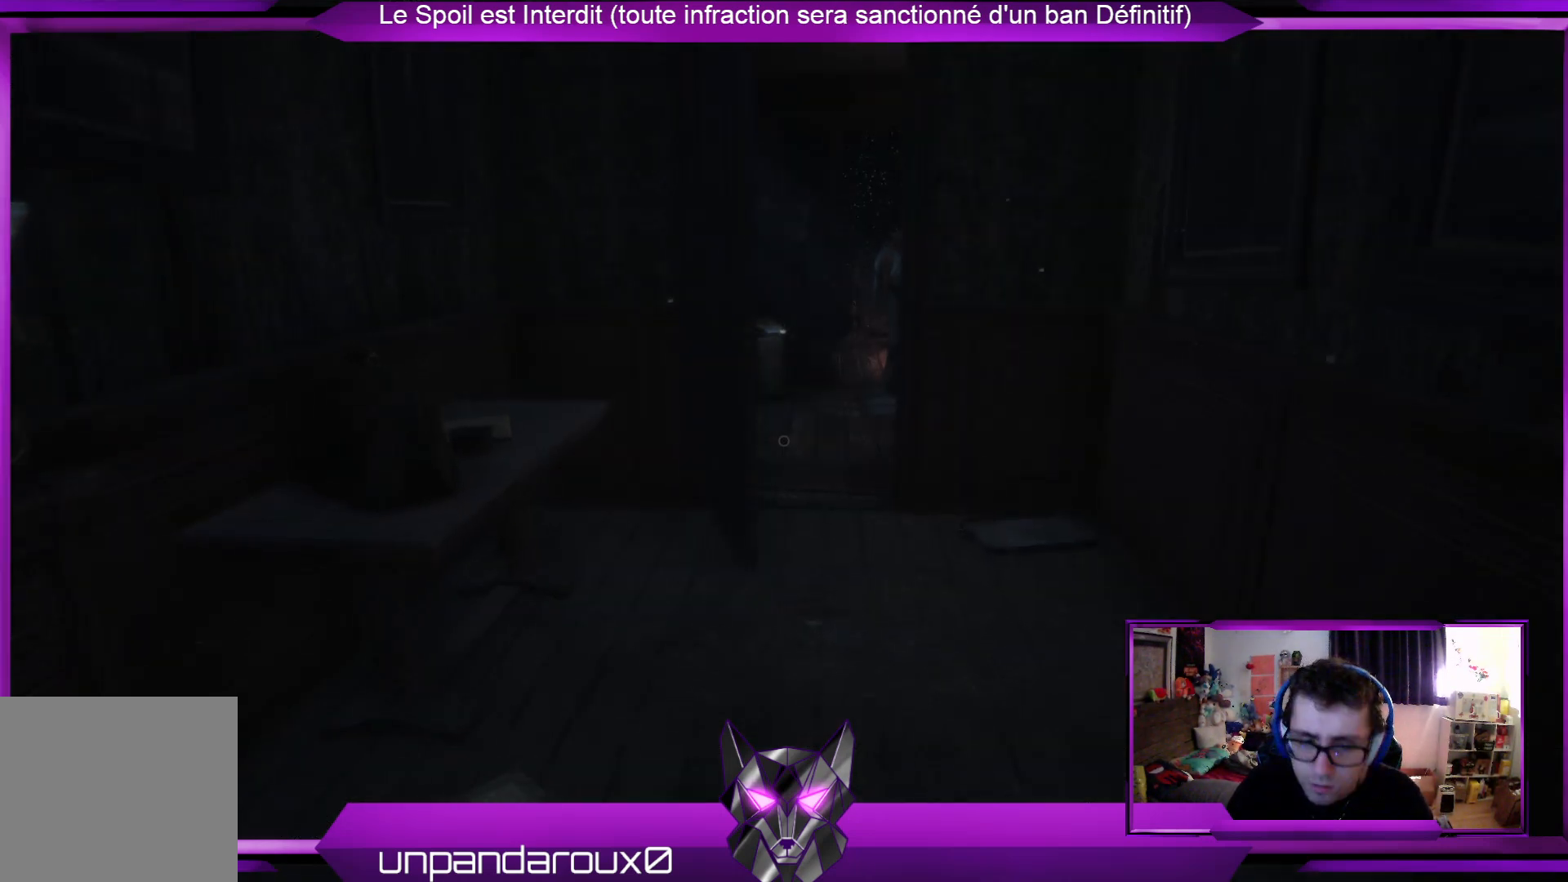
{"buttons": [], "left_stick": "up", "right_stick": "center", "events": []}
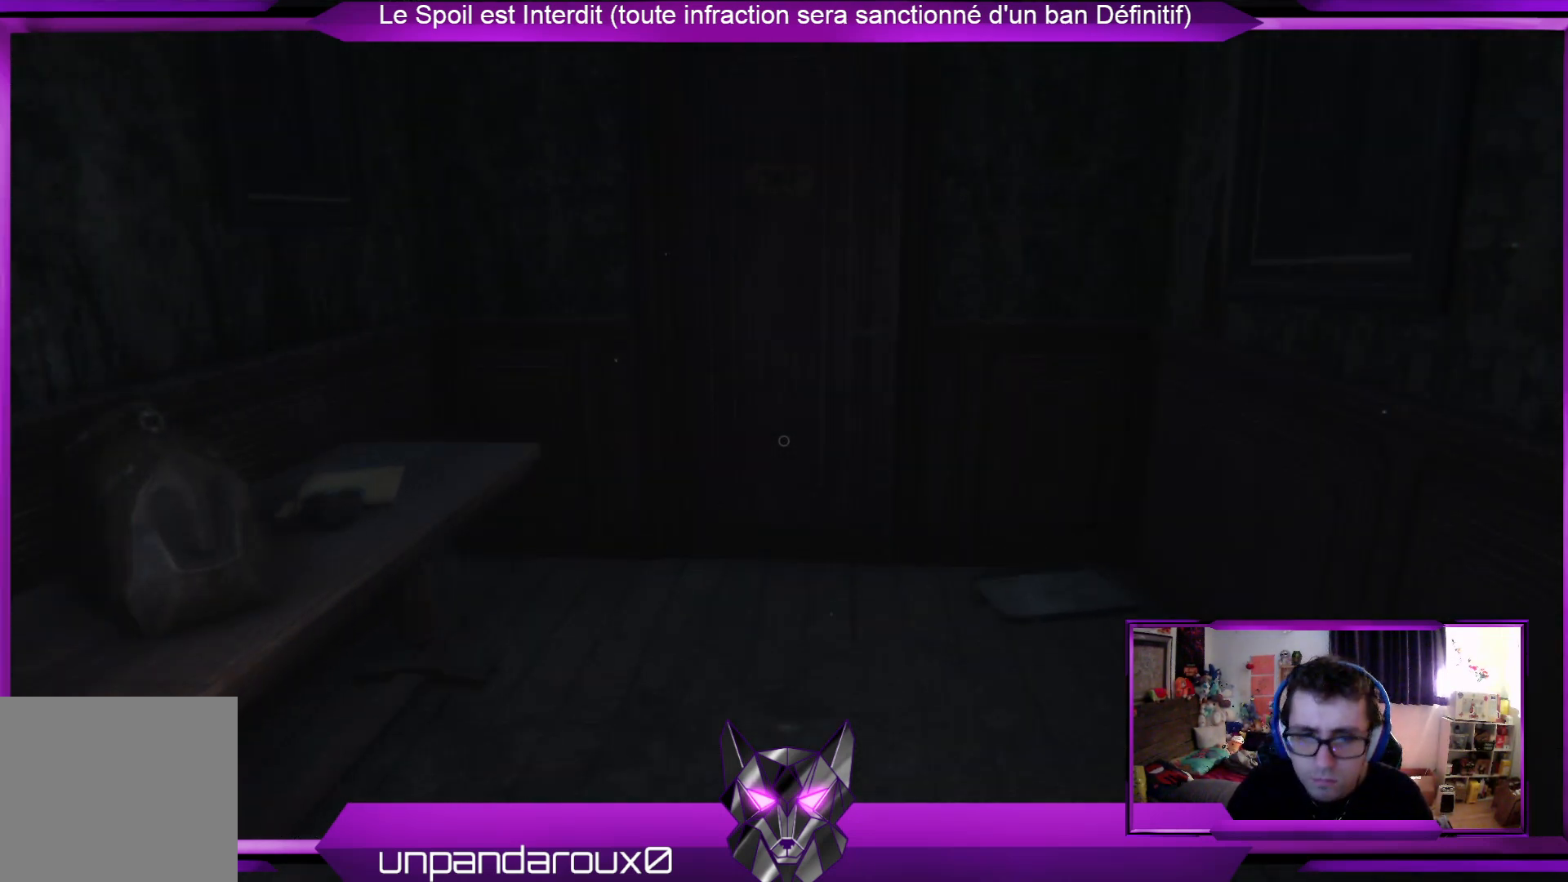
{"buttons": [], "left_stick": "up", "right_stick": "center", "events": []}
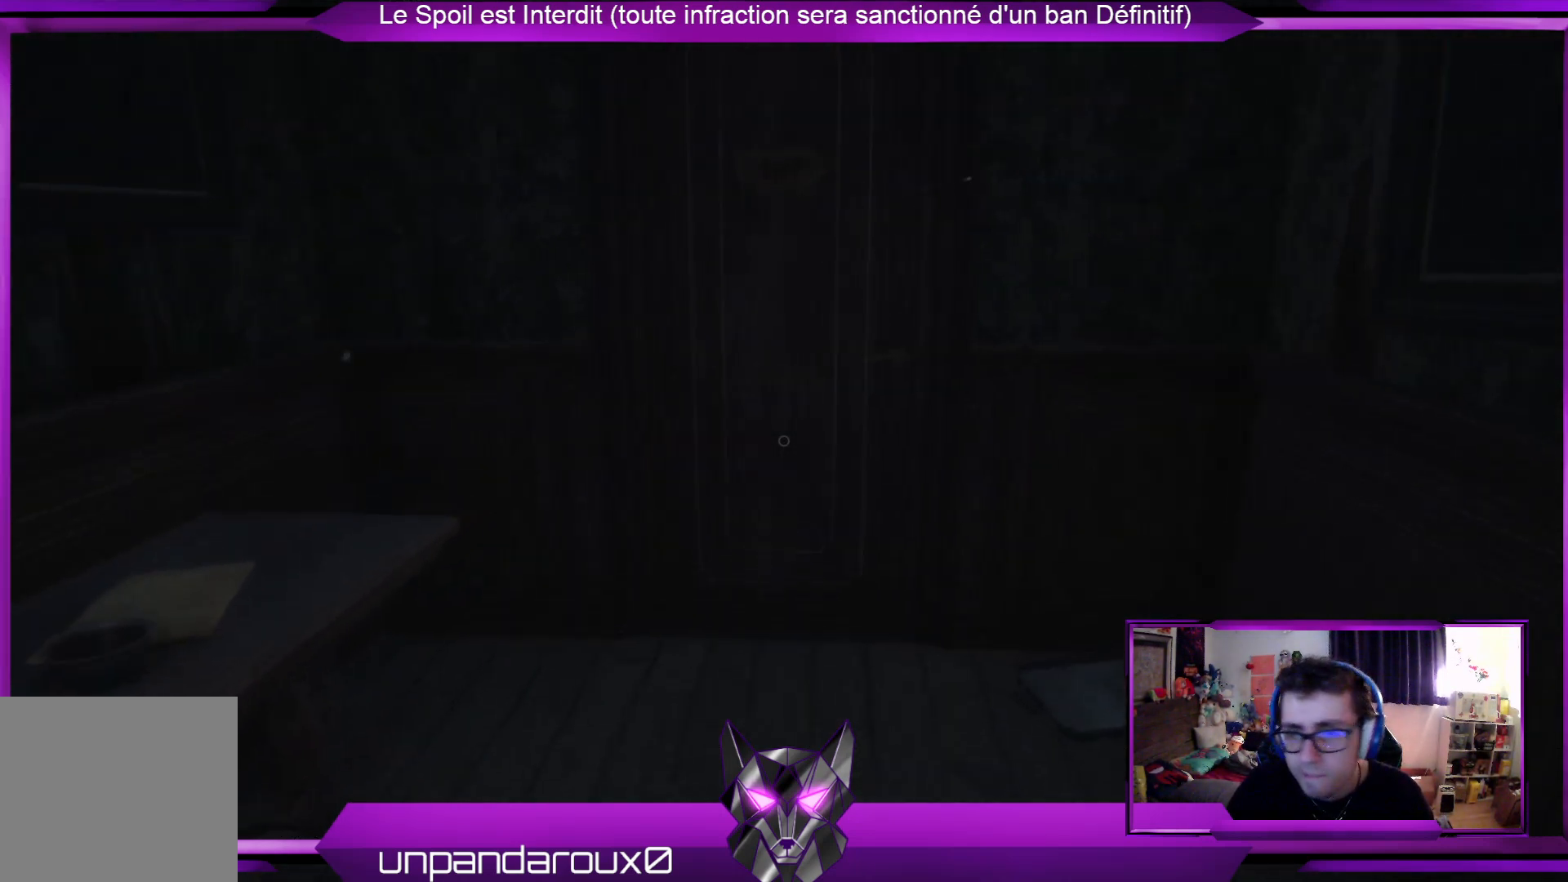
{"buttons": [], "left_stick": "up", "right_stick": "center", "events": []}
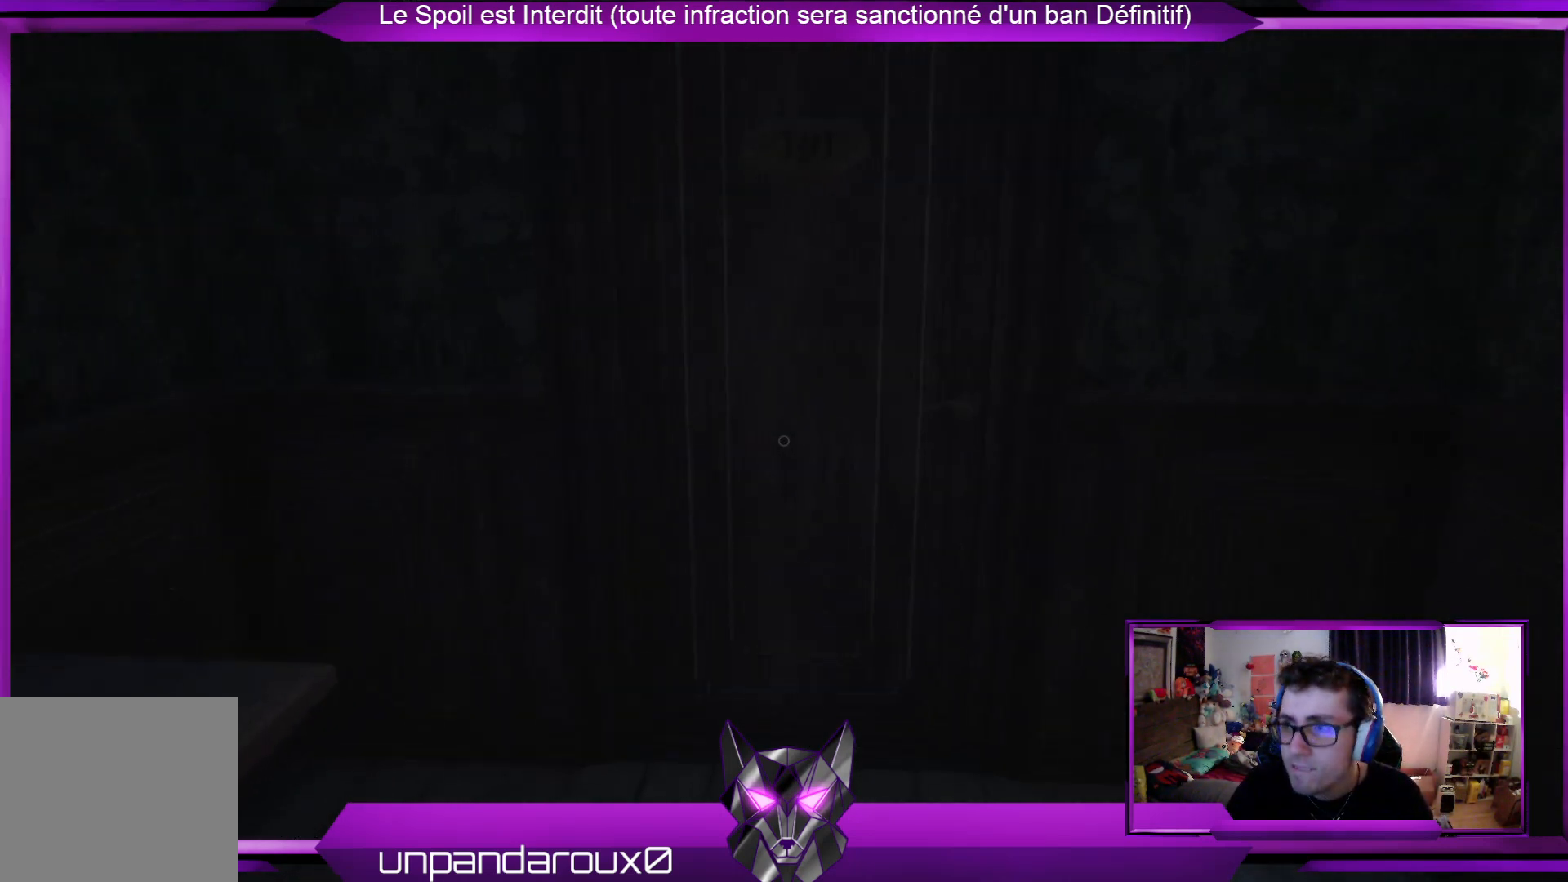
{"buttons": [], "left_stick": "up", "right_stick": "center", "events": []}
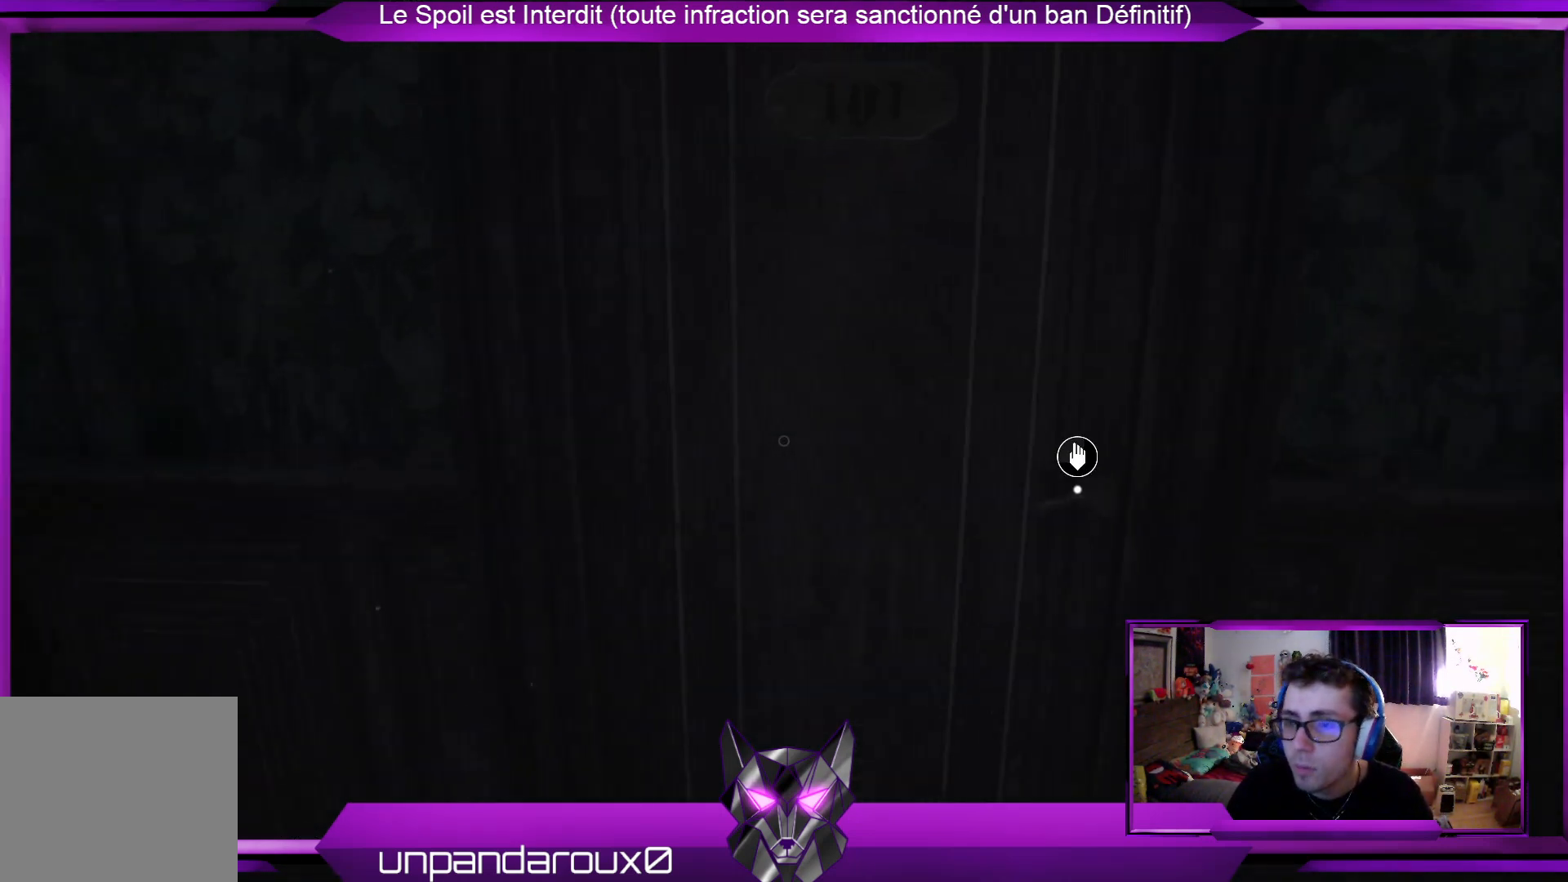
{"buttons": [], "left_stick": "center", "right_stick": "center", "events": [[134, "left_stick", "center"], [267, "A", "down"], [334, "A", "up"]]}
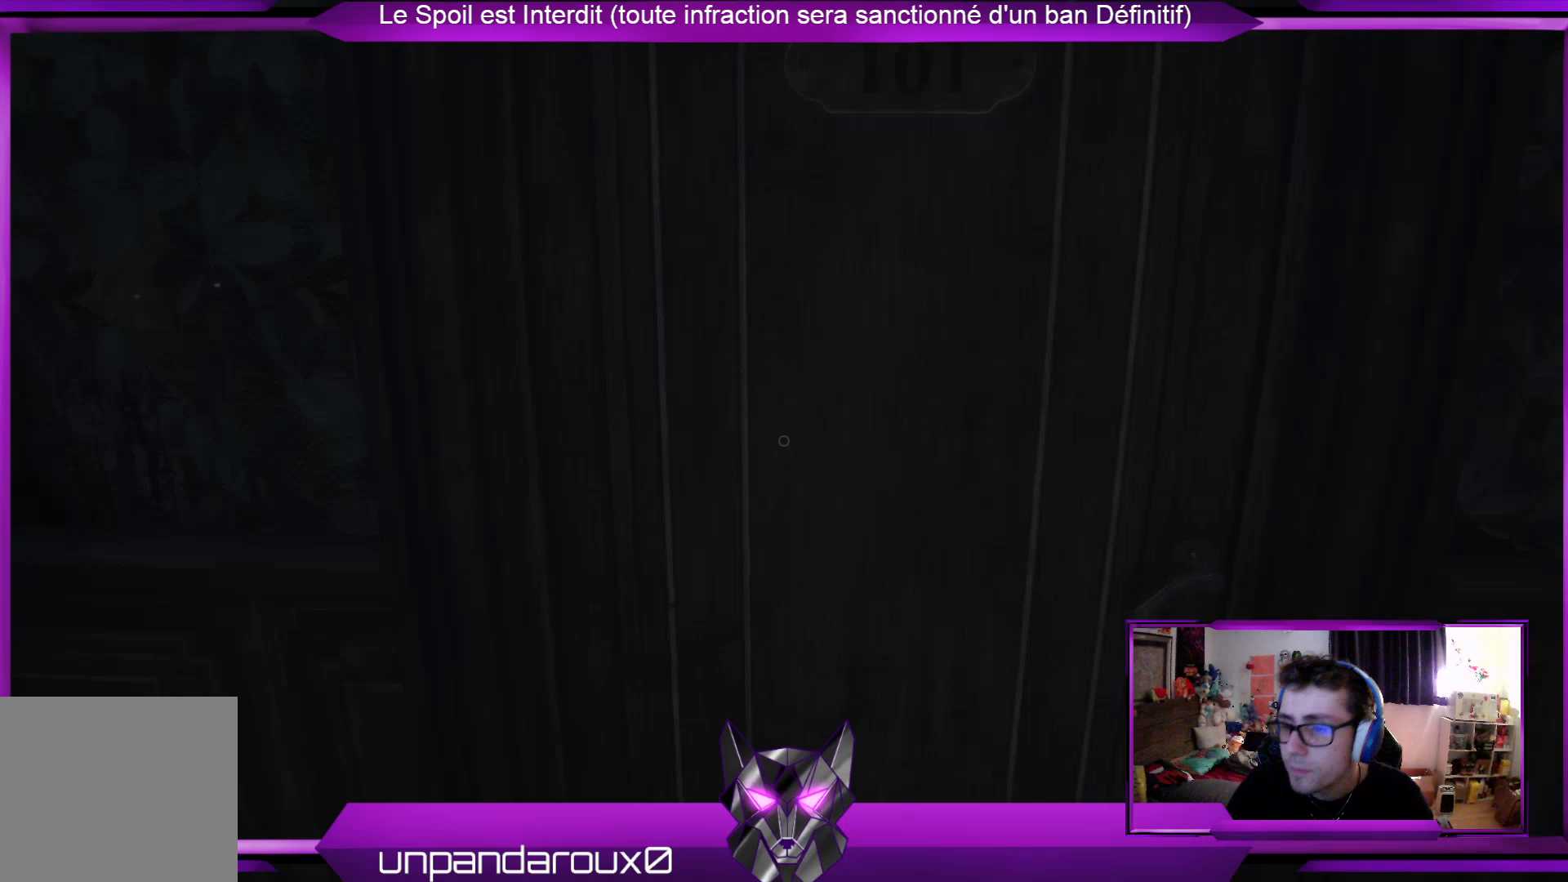
{"buttons": [], "left_stick": "center", "right_stick": "center", "events": []}
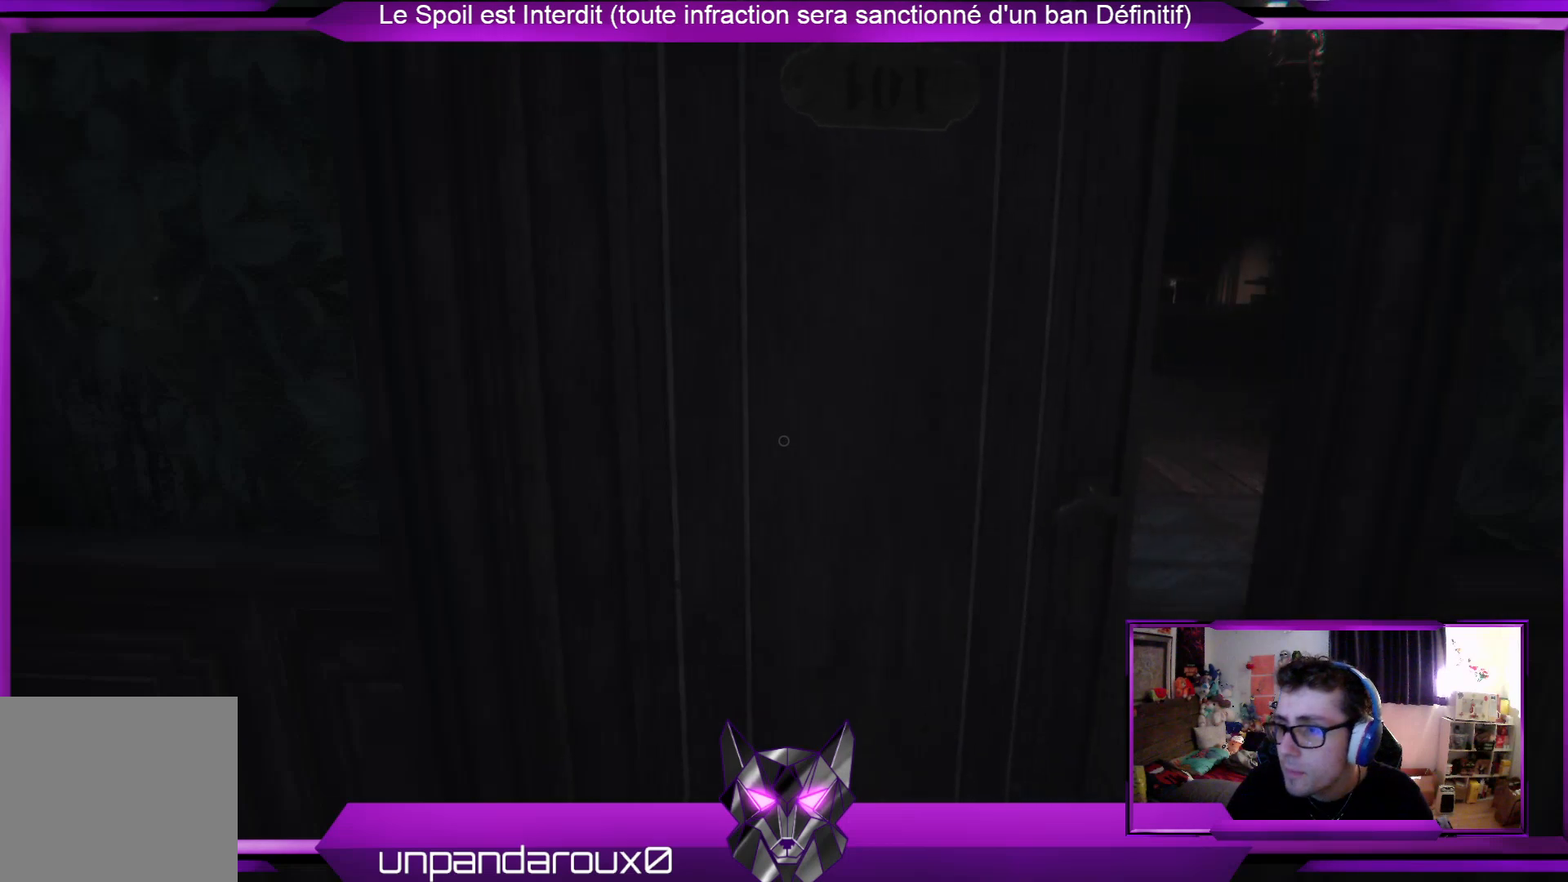
{"buttons": [], "left_stick": "center", "right_stick": "center", "events": []}
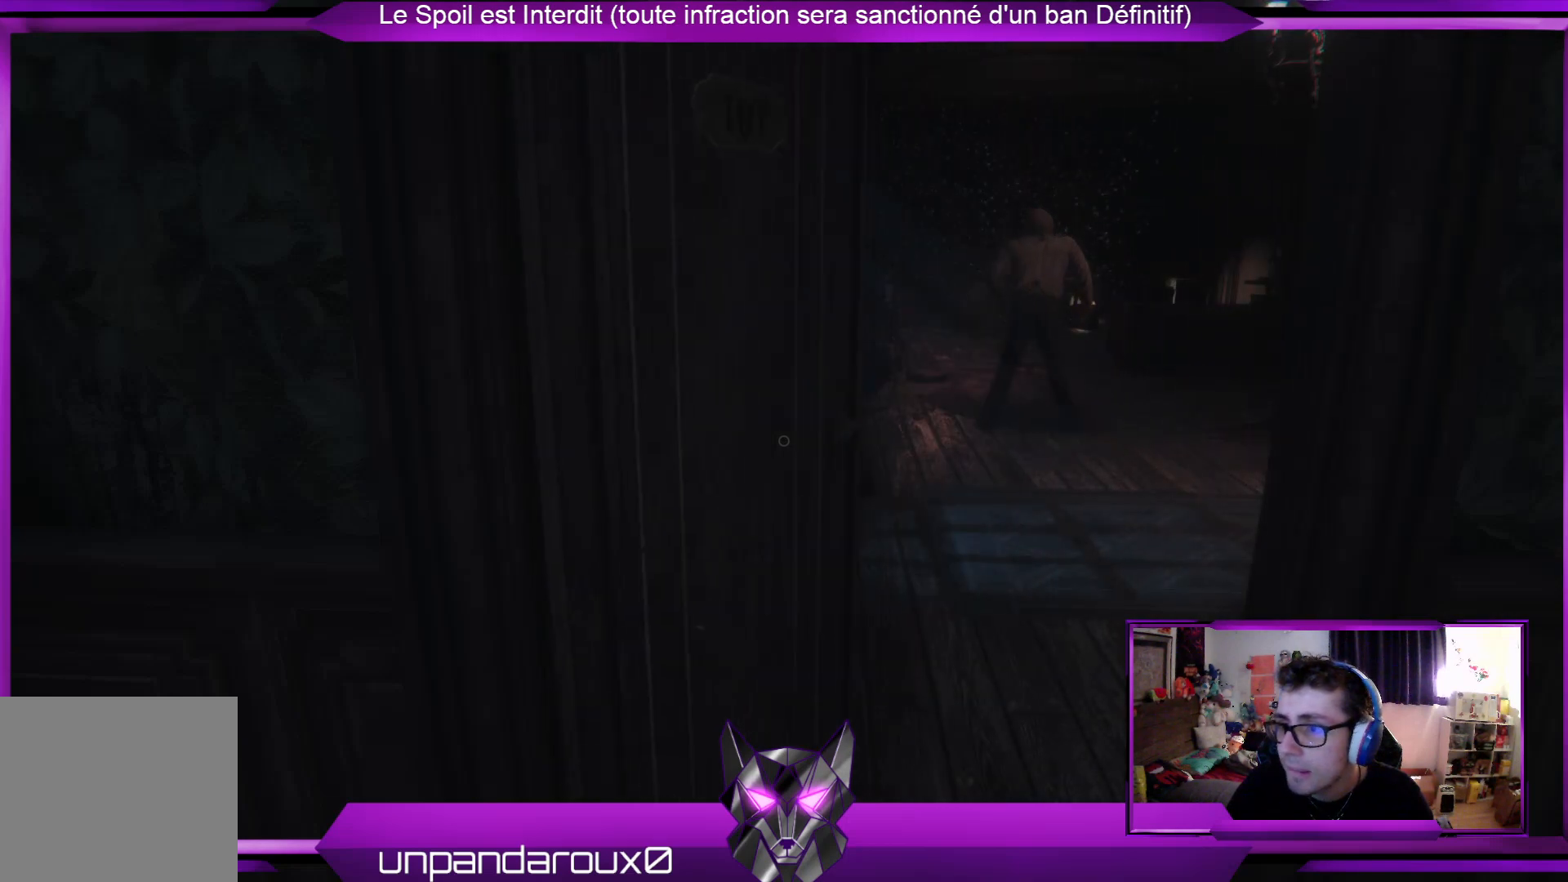
{"buttons": [], "left_stick": "center", "right_stick": "center", "events": [[67, "left_stick", "up"], [268, "left_stick", "center"]]}
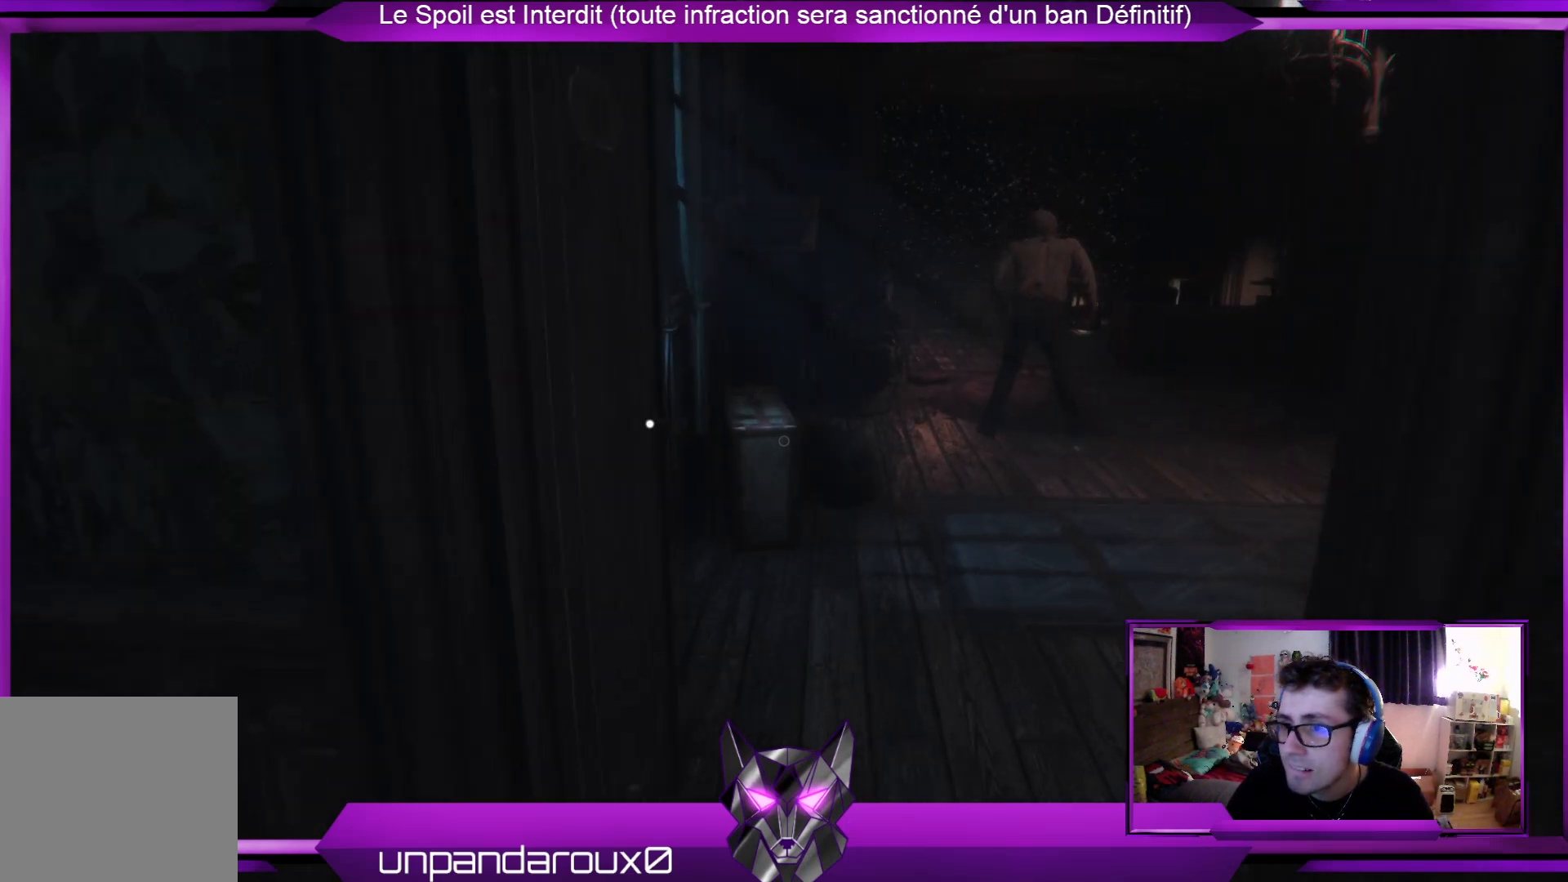
{"buttons": [], "left_stick": "center", "right_stick": "center", "events": []}
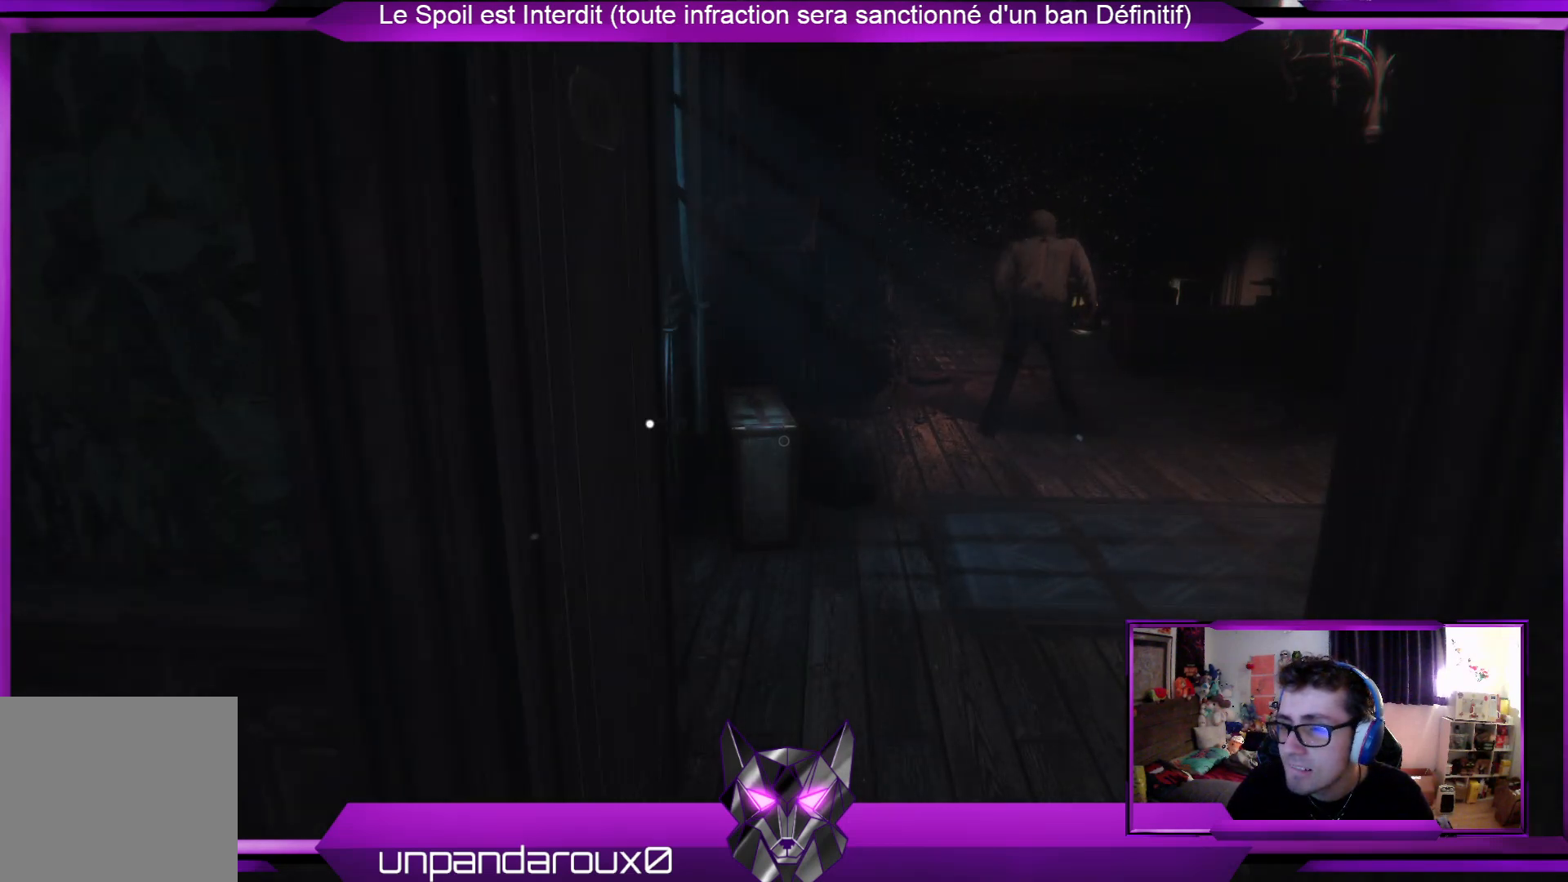
{"buttons": [], "left_stick": "center", "right_stick": "center", "events": []}
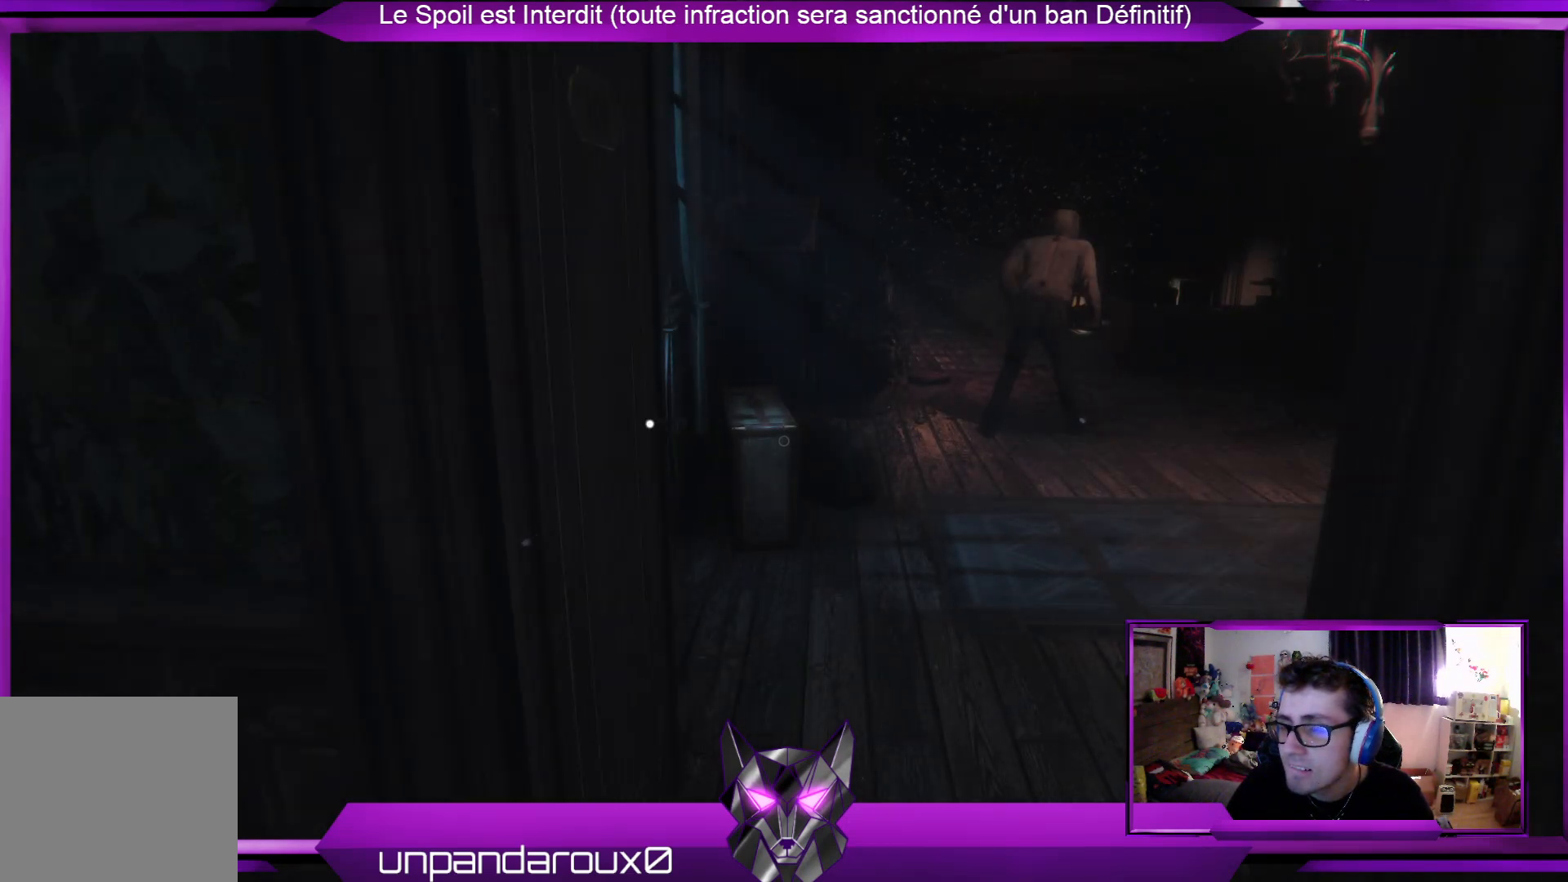
{"buttons": [], "left_stick": "center", "right_stick": "center", "events": []}
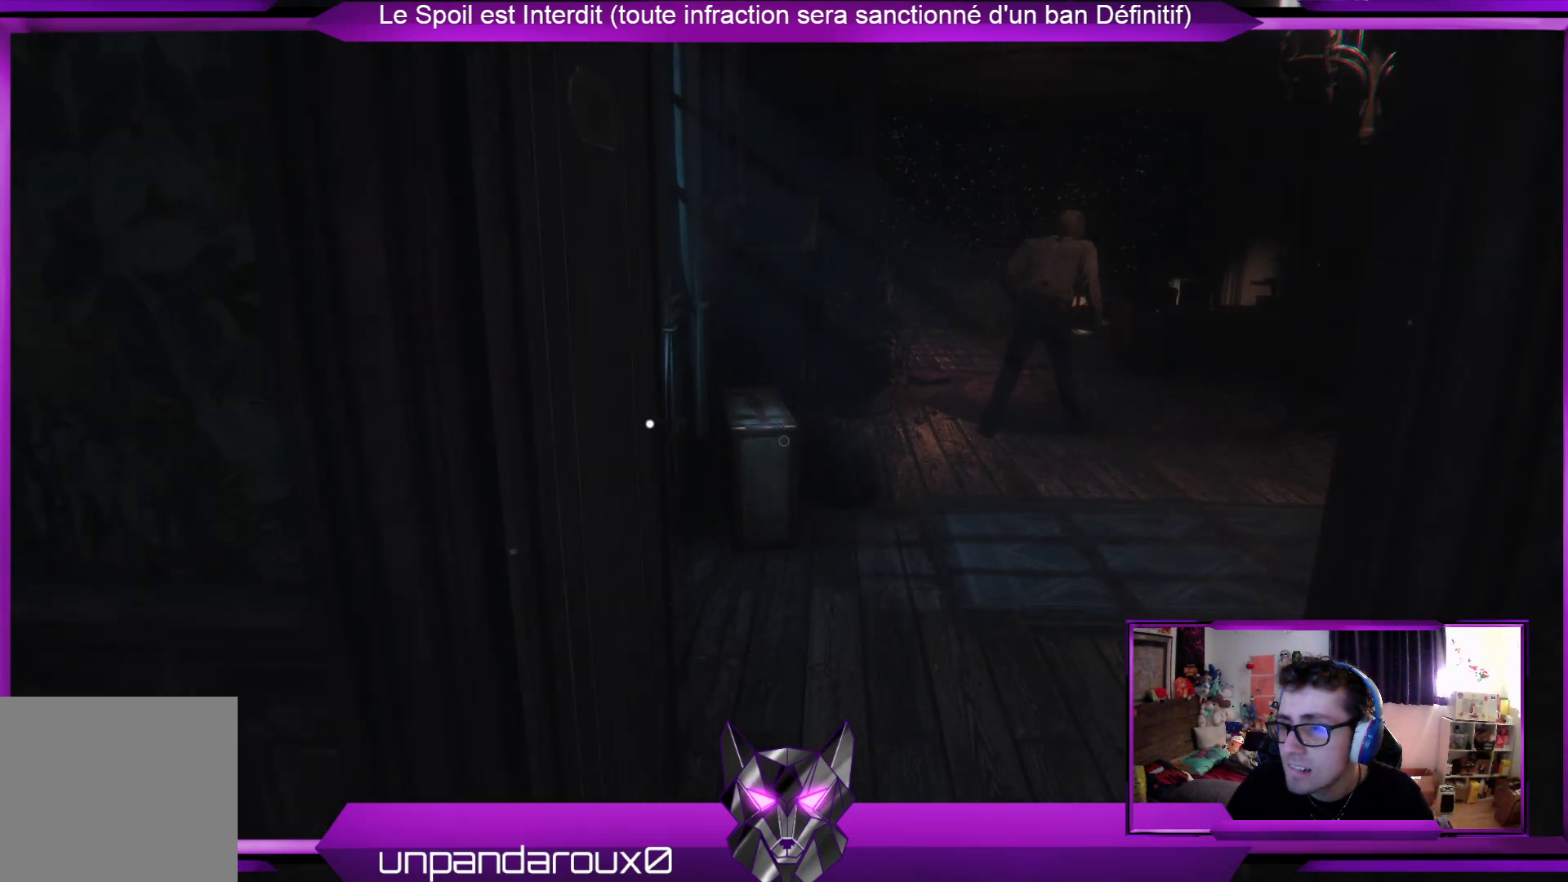
{"buttons": [], "left_stick": "center", "right_stick": "center", "events": [[201, "L2", "down"], [301, "L2", "up"]]}
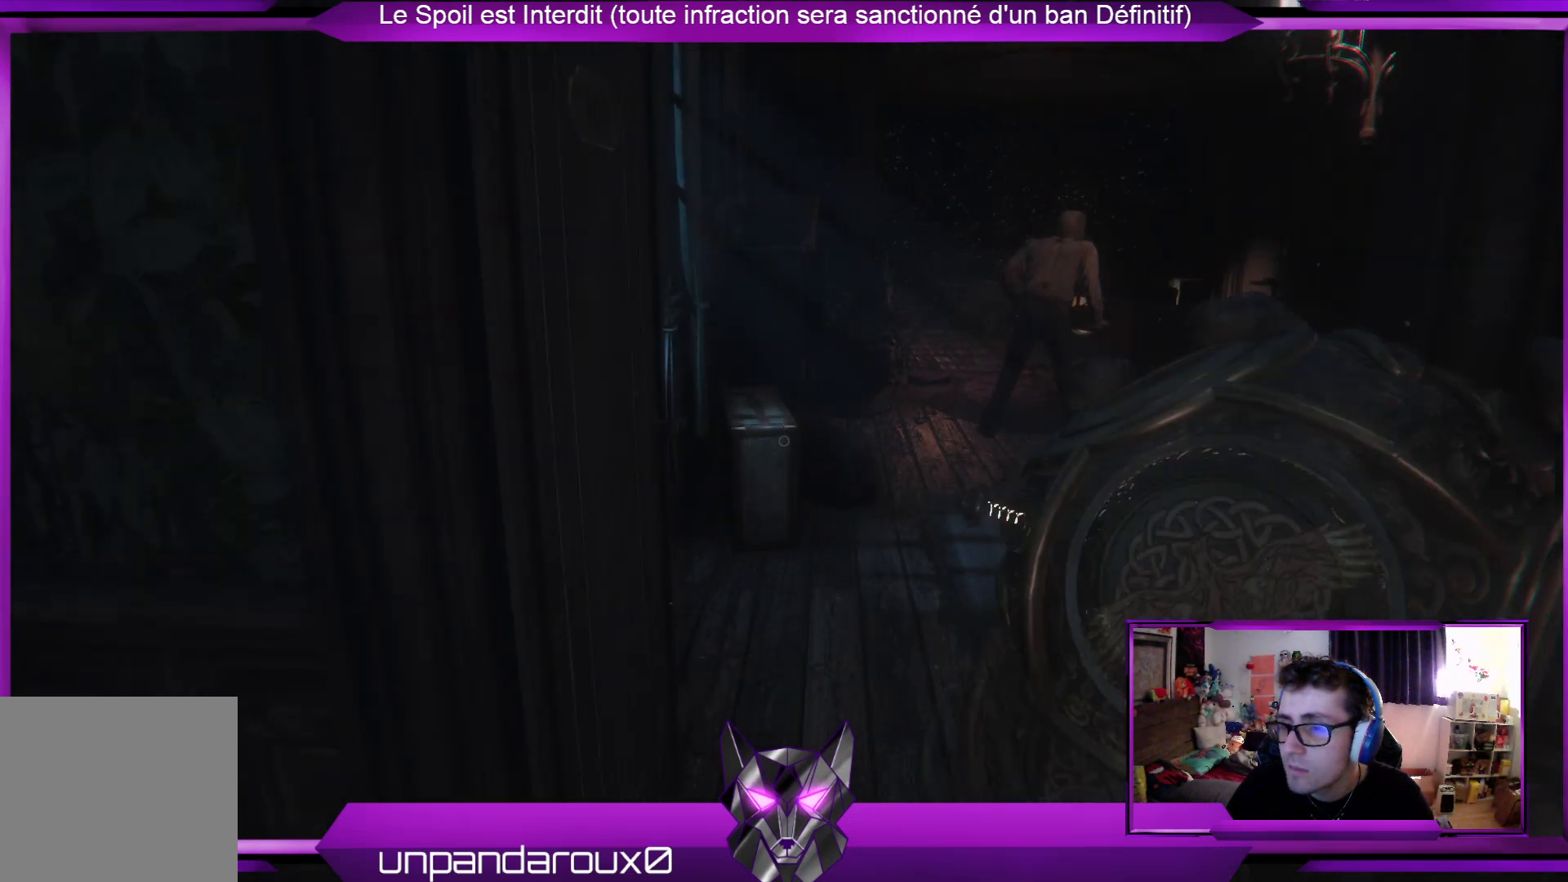
{"buttons": [], "left_stick": "center", "right_stick": "center", "events": []}
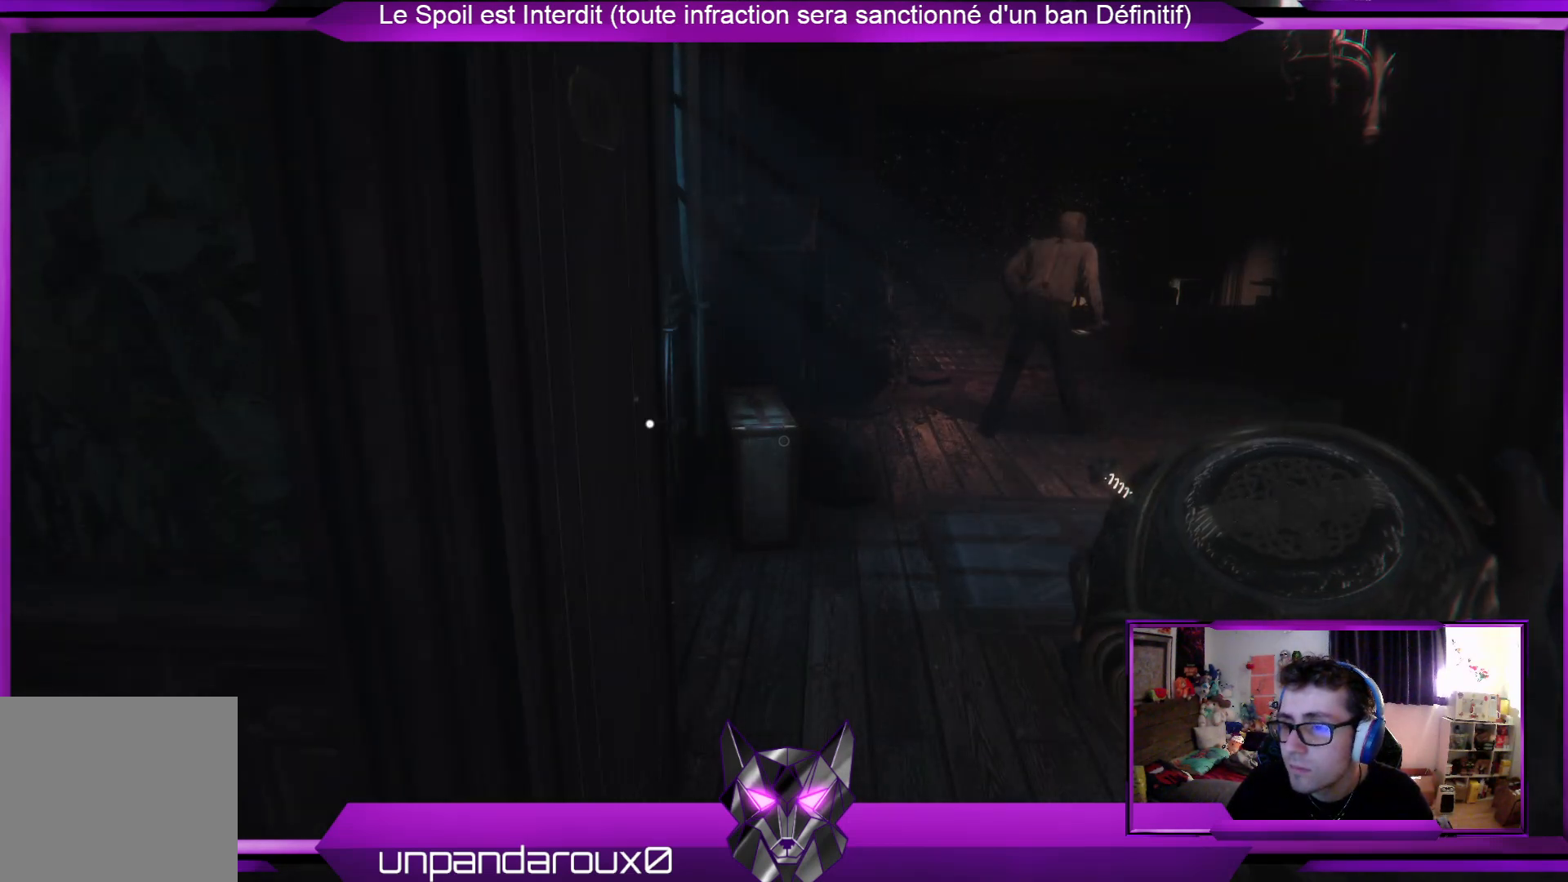
{"buttons": [], "left_stick": "center", "right_stick": "right", "events": [[402, "right_stick", "right"]]}
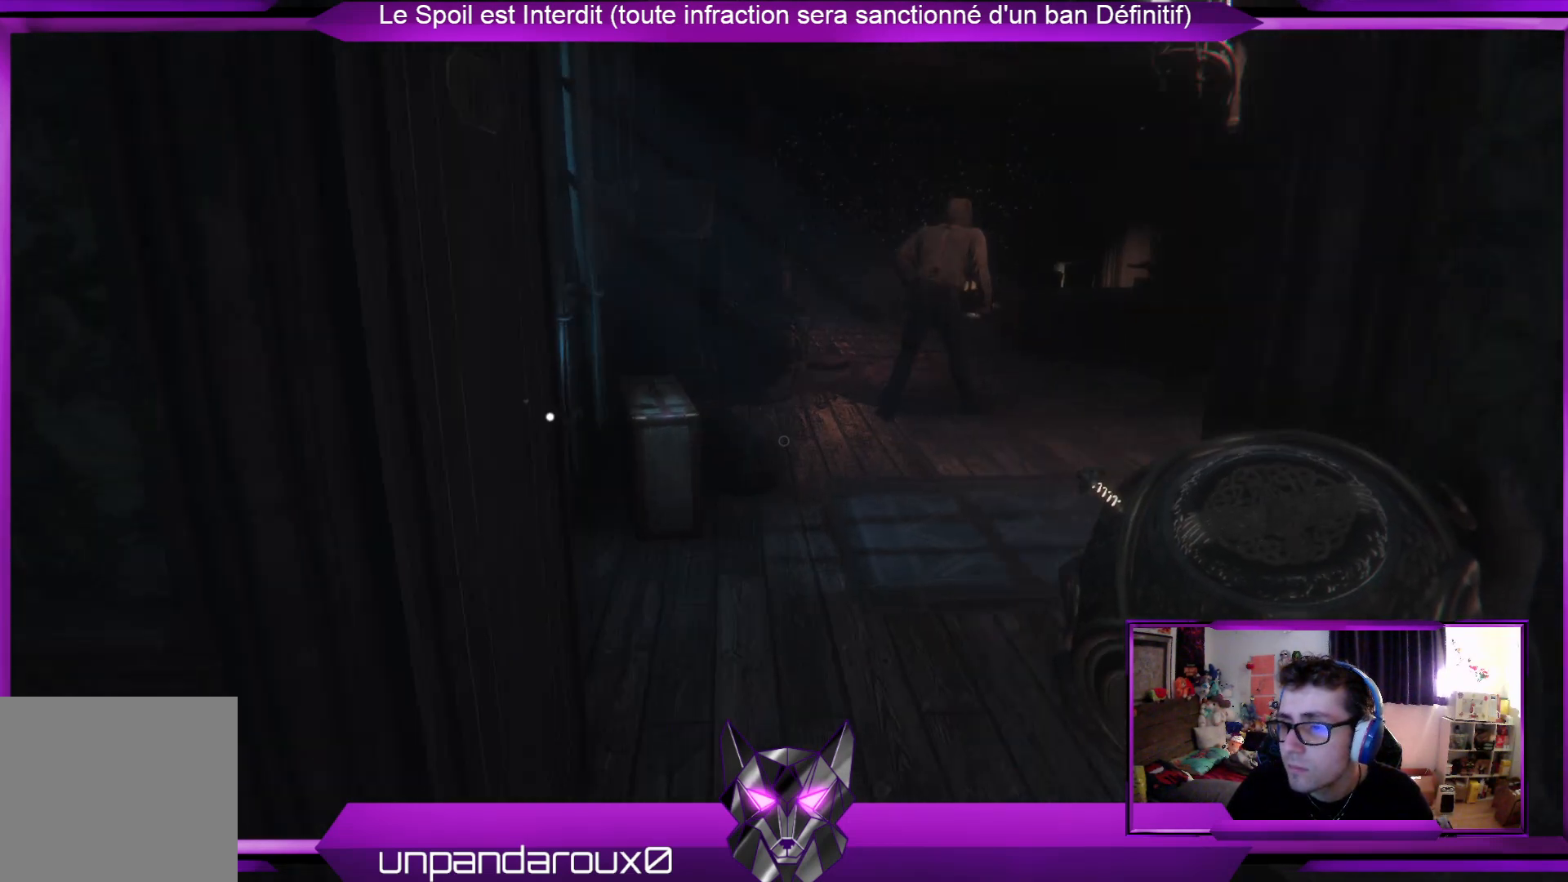
{"buttons": [], "left_stick": "center", "right_stick": "center", "events": [[134, "right_stick", "center"]]}
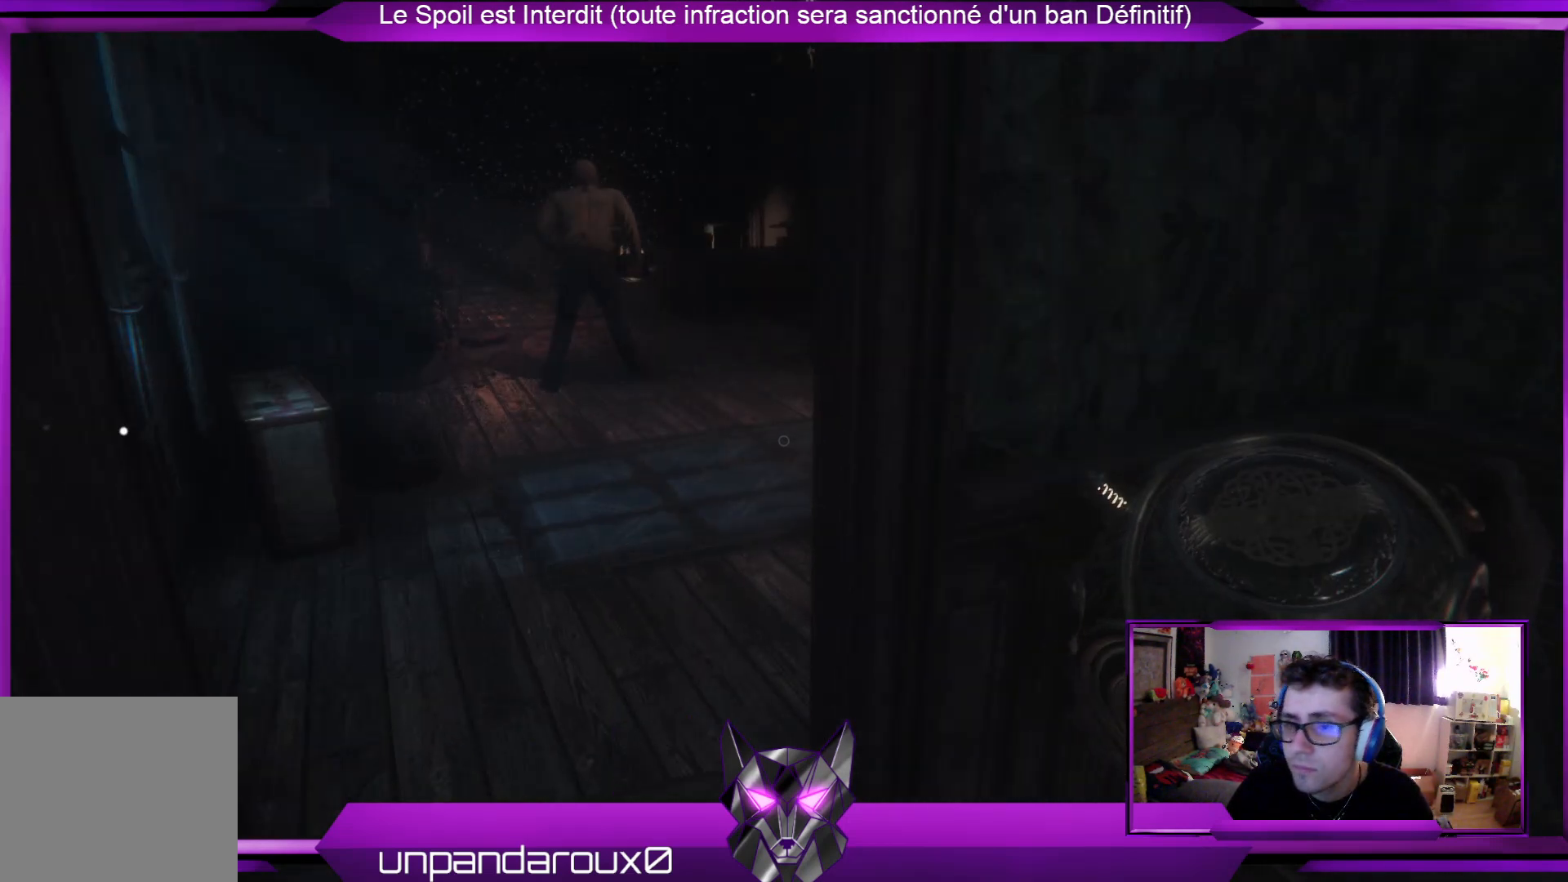
{"buttons": [], "left_stick": "center", "right_stick": "center", "events": []}
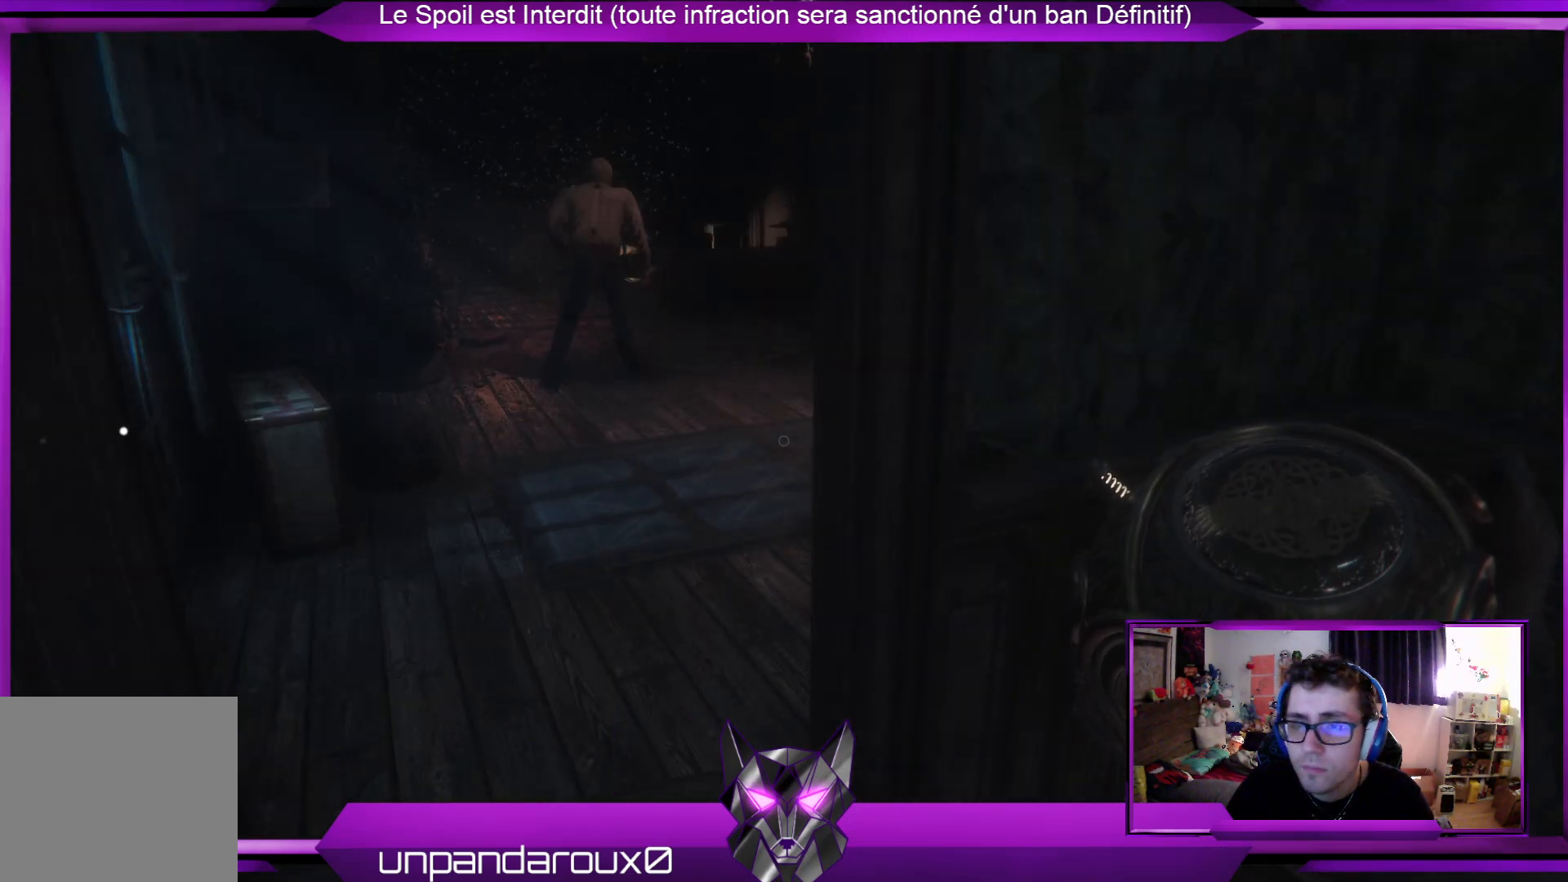
{"buttons": [], "left_stick": "center", "right_stick": "center", "events": []}
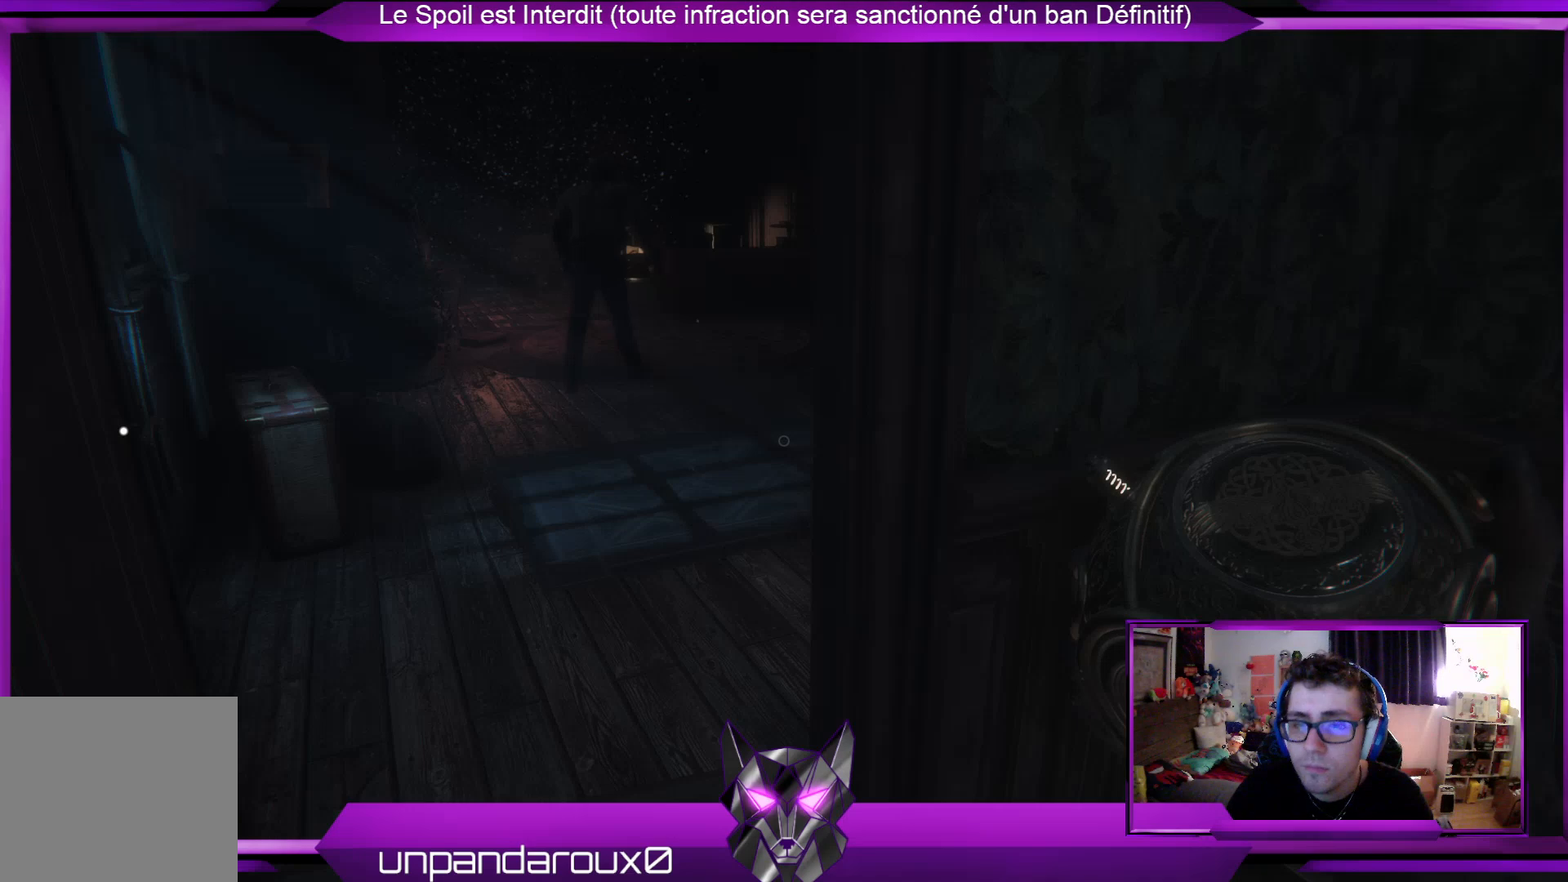
{"buttons": [], "left_stick": "center", "right_stick": "center", "events": []}
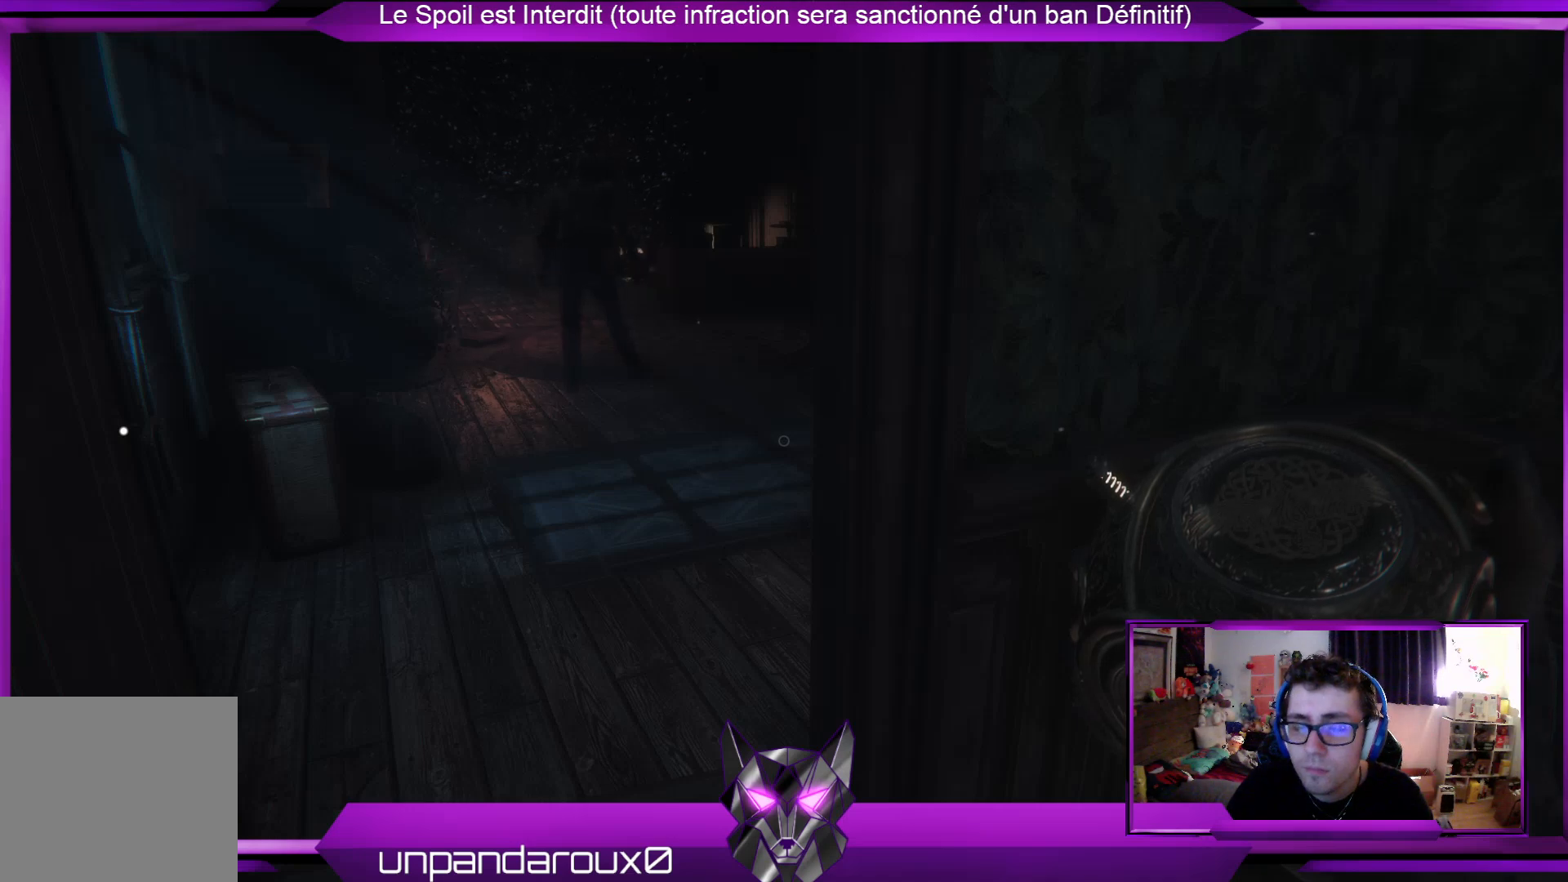
{"buttons": [], "left_stick": "center", "right_stick": "center", "events": []}
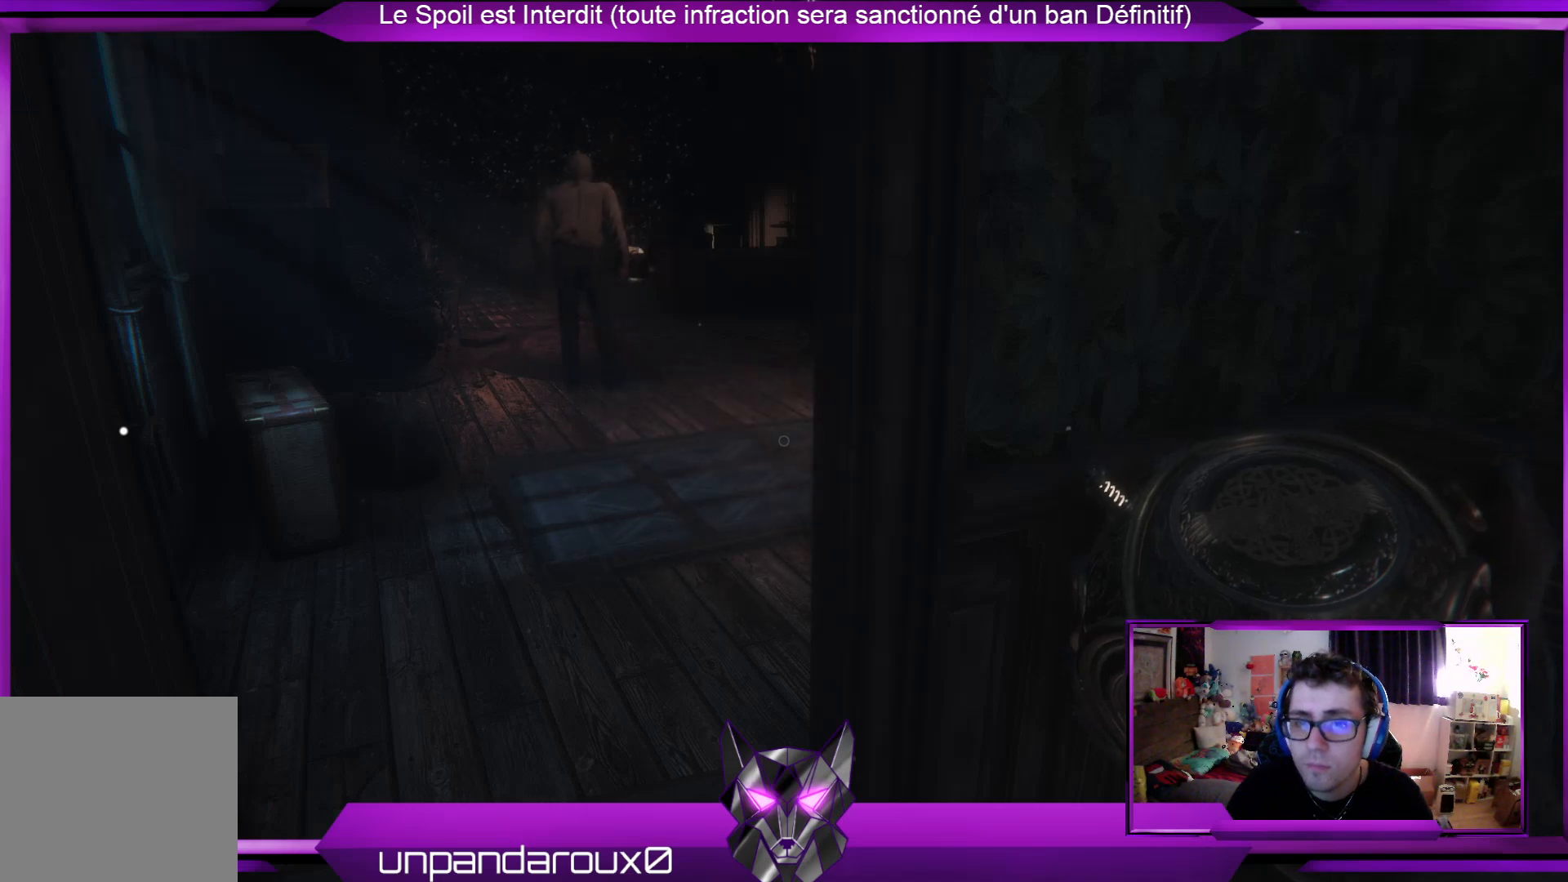
{"buttons": [], "left_stick": "center", "right_stick": "center", "events": []}
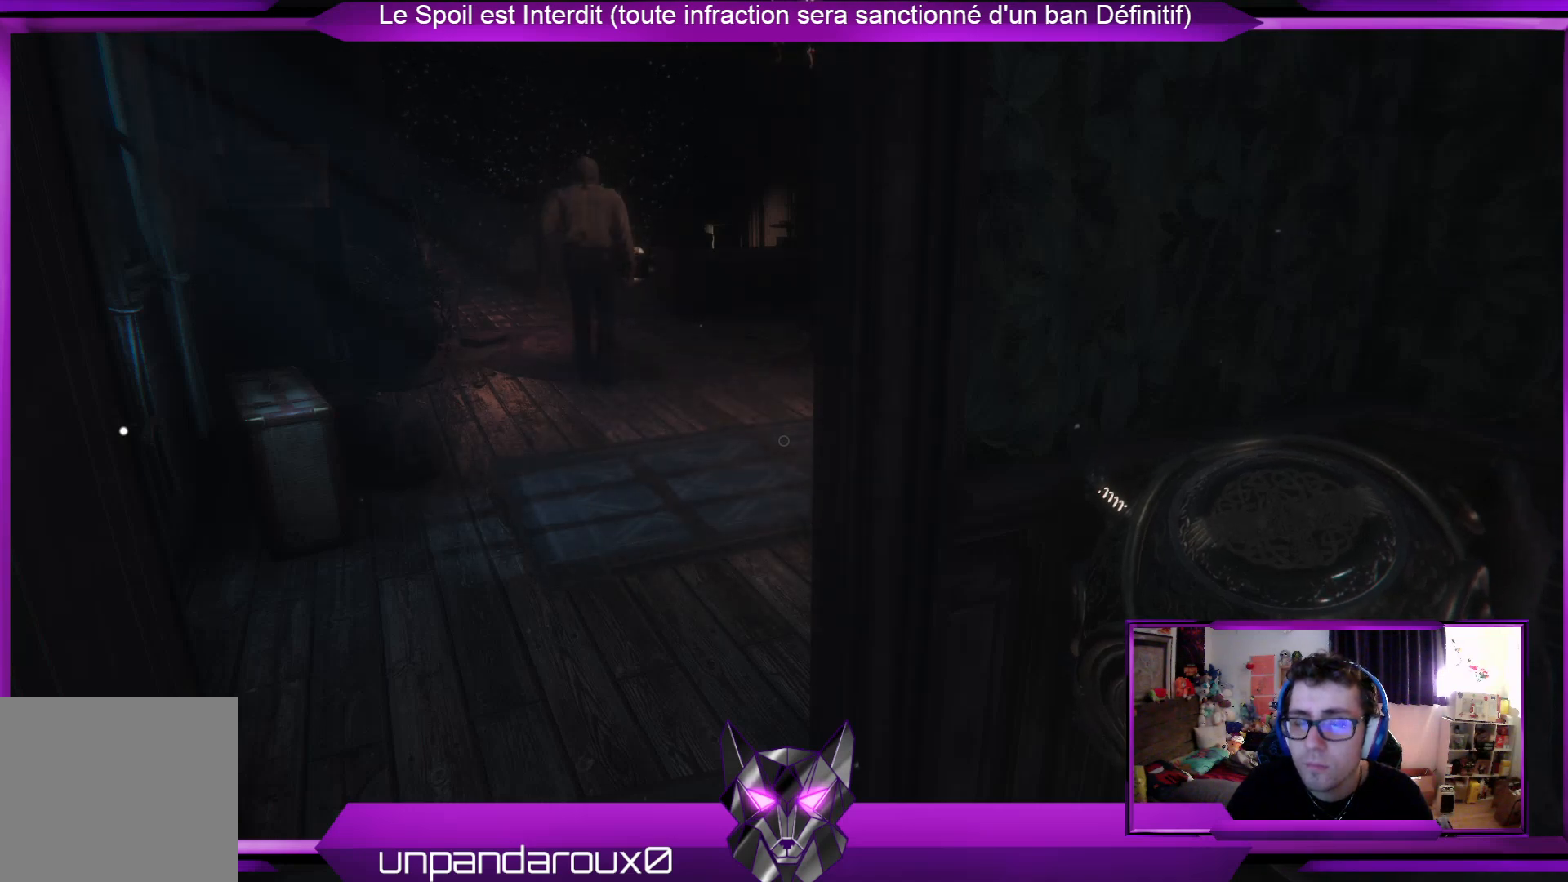
{"buttons": [], "left_stick": "center", "right_stick": "center", "events": []}
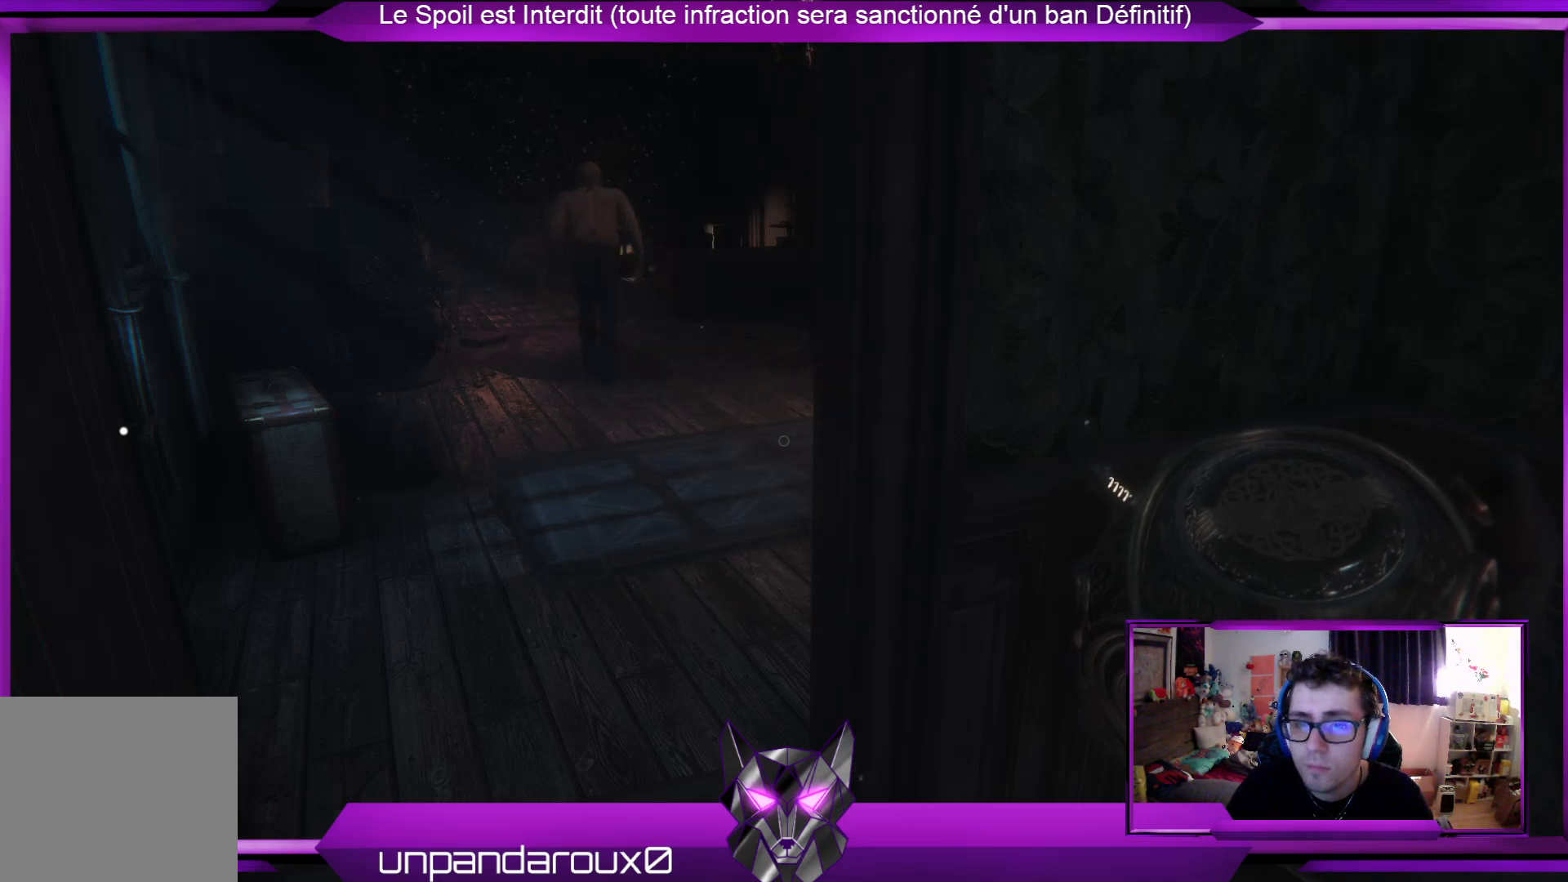
{"buttons": [], "left_stick": "up", "right_stick": "center", "events": [[234, "left_stick", "up"], [367, "L2", "down"], [501, "L2", "up"]]}
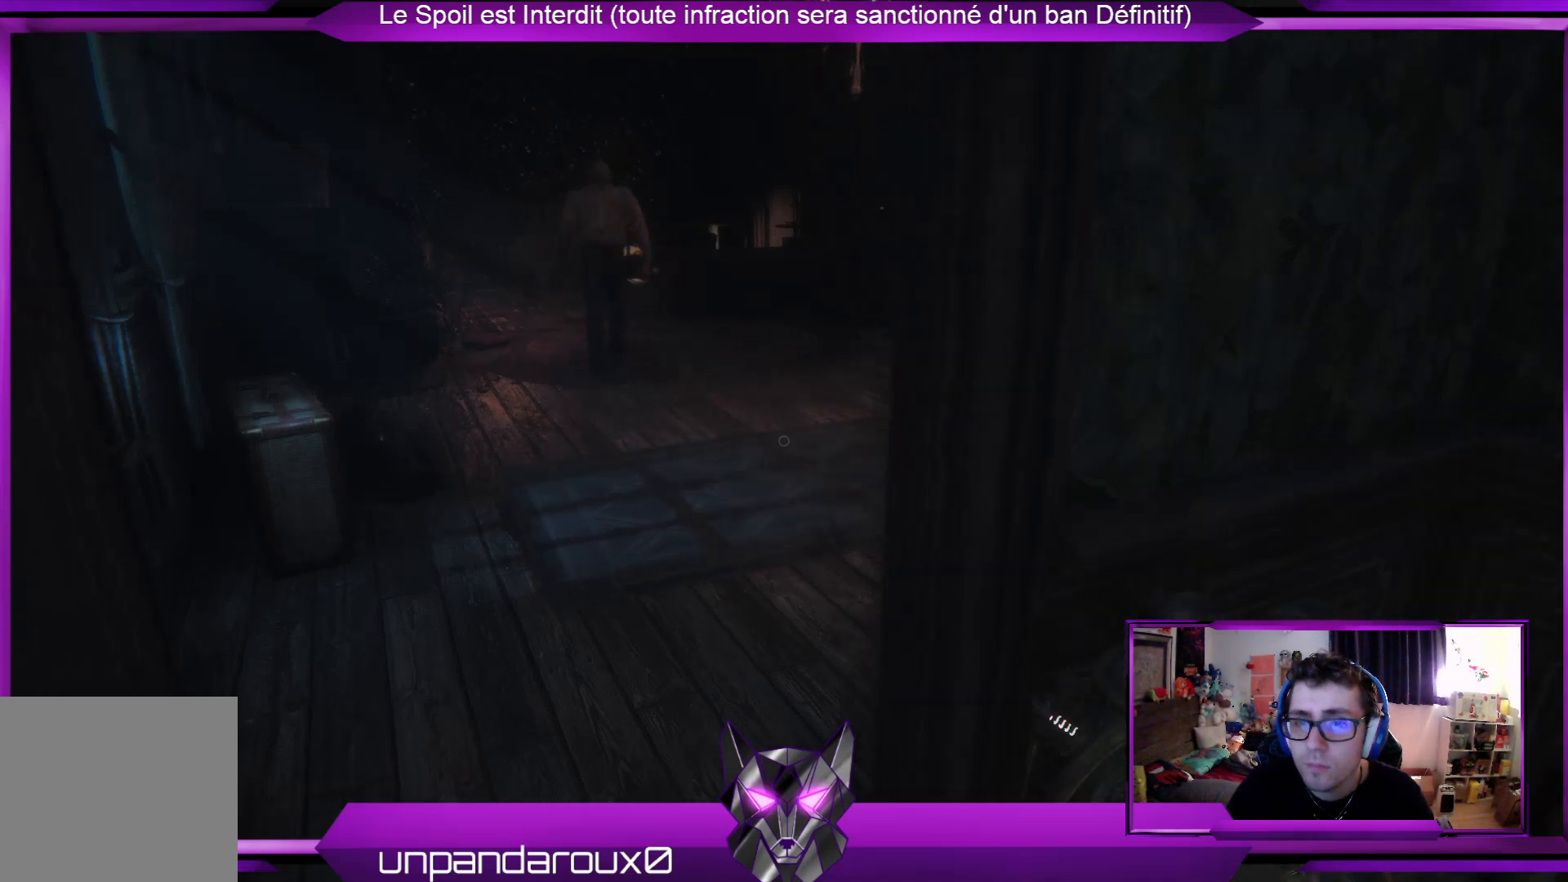
{"buttons": ["R2"], "left_stick": "up", "right_stick": "center", "events": [[401, "R2", "down"]]}
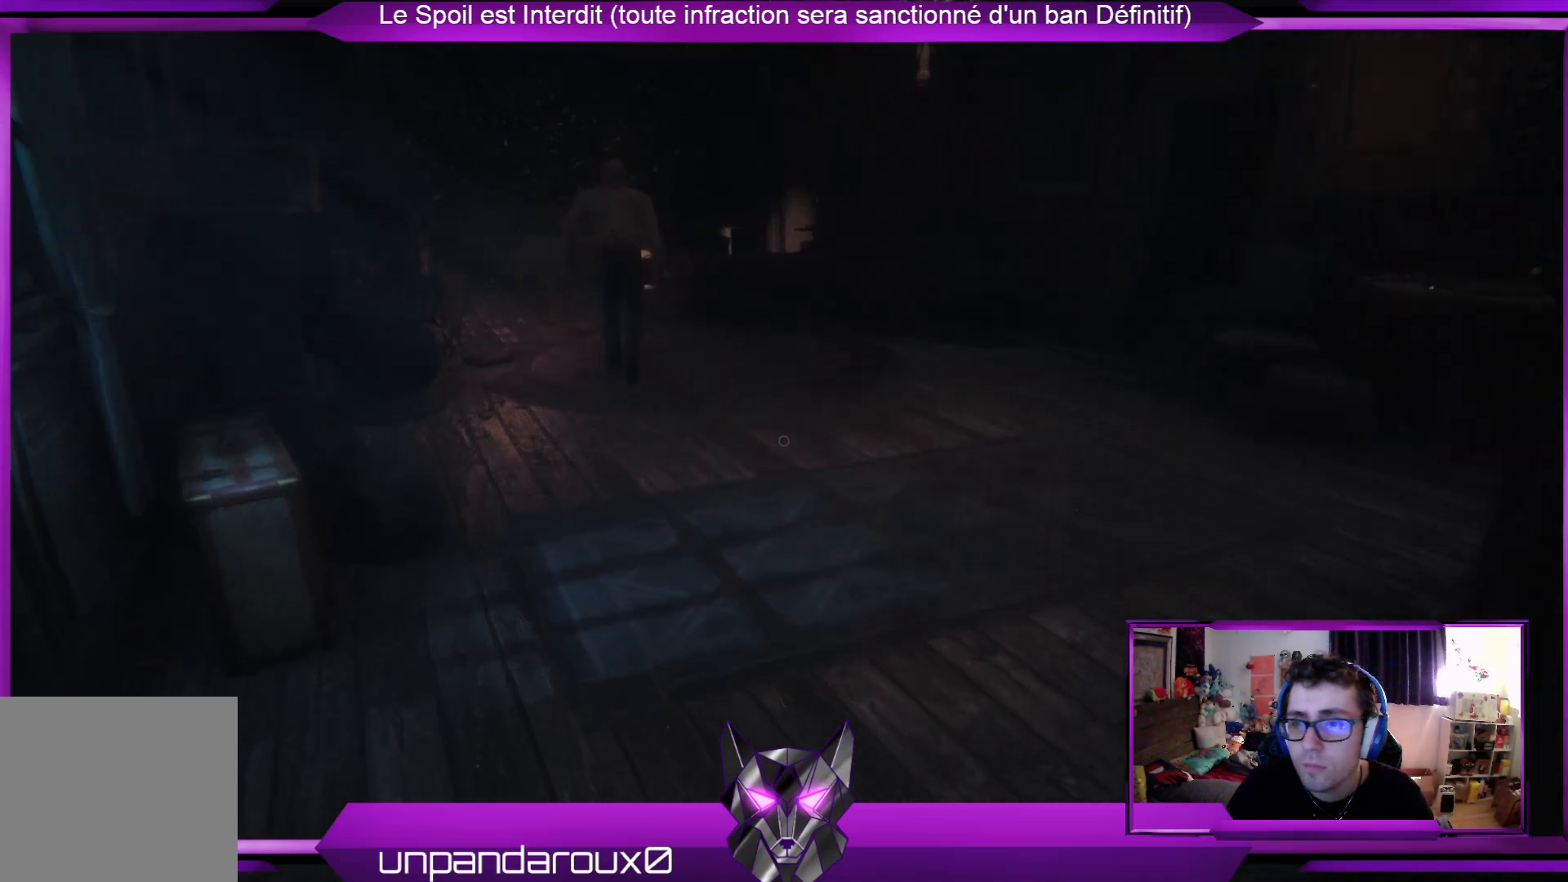
{"buttons": ["R2"], "left_stick": "up", "right_stick": "center", "events": []}
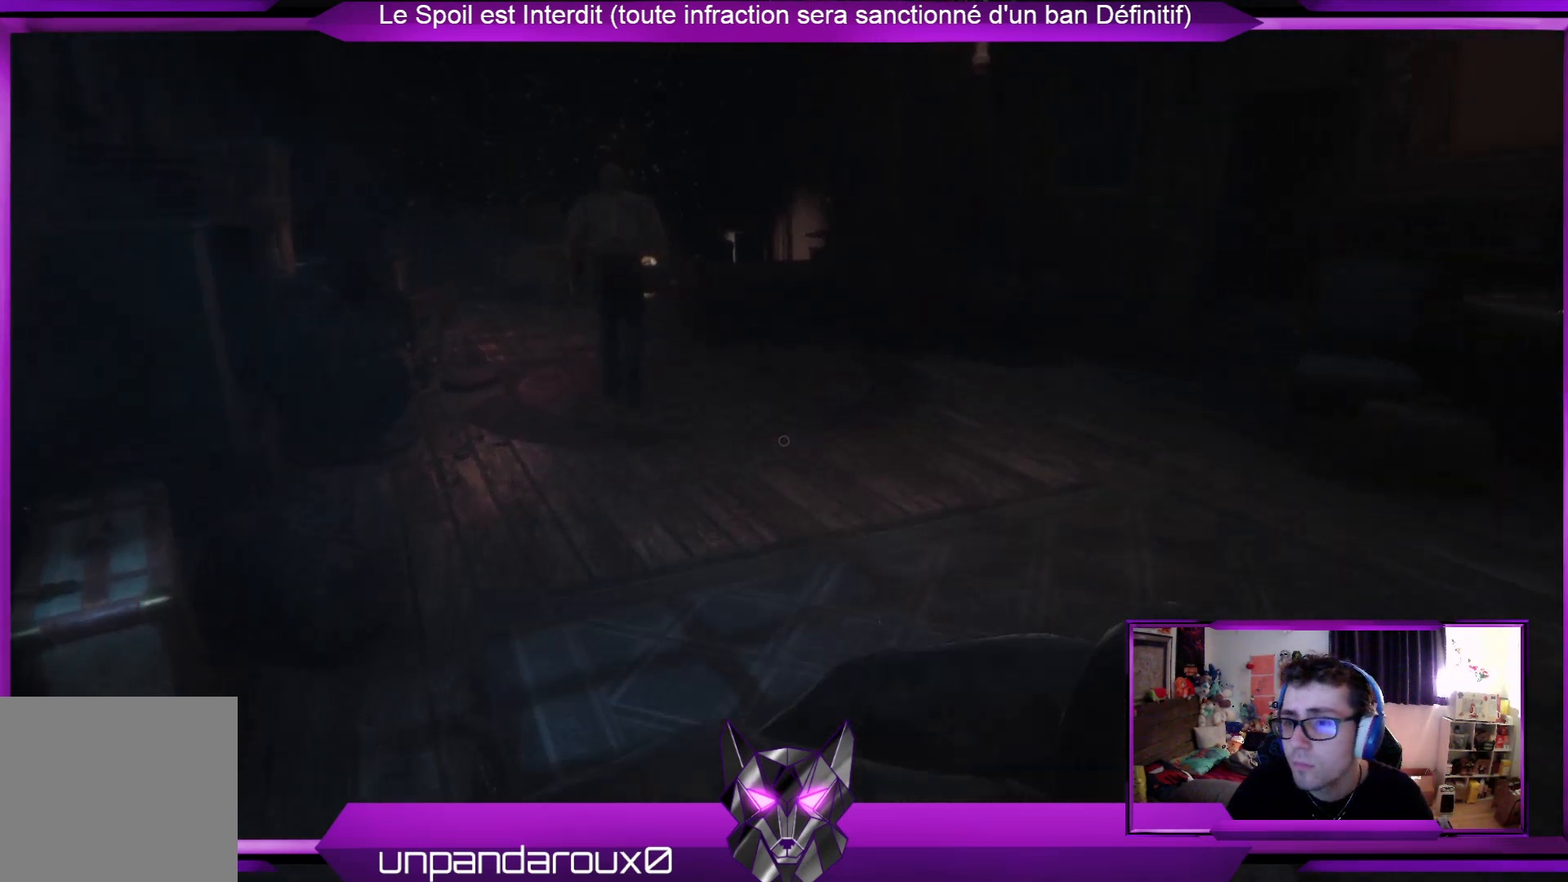
{"buttons": ["R2"], "left_stick": "up", "right_stick": "right", "events": [[201, "right_stick", "right"]]}
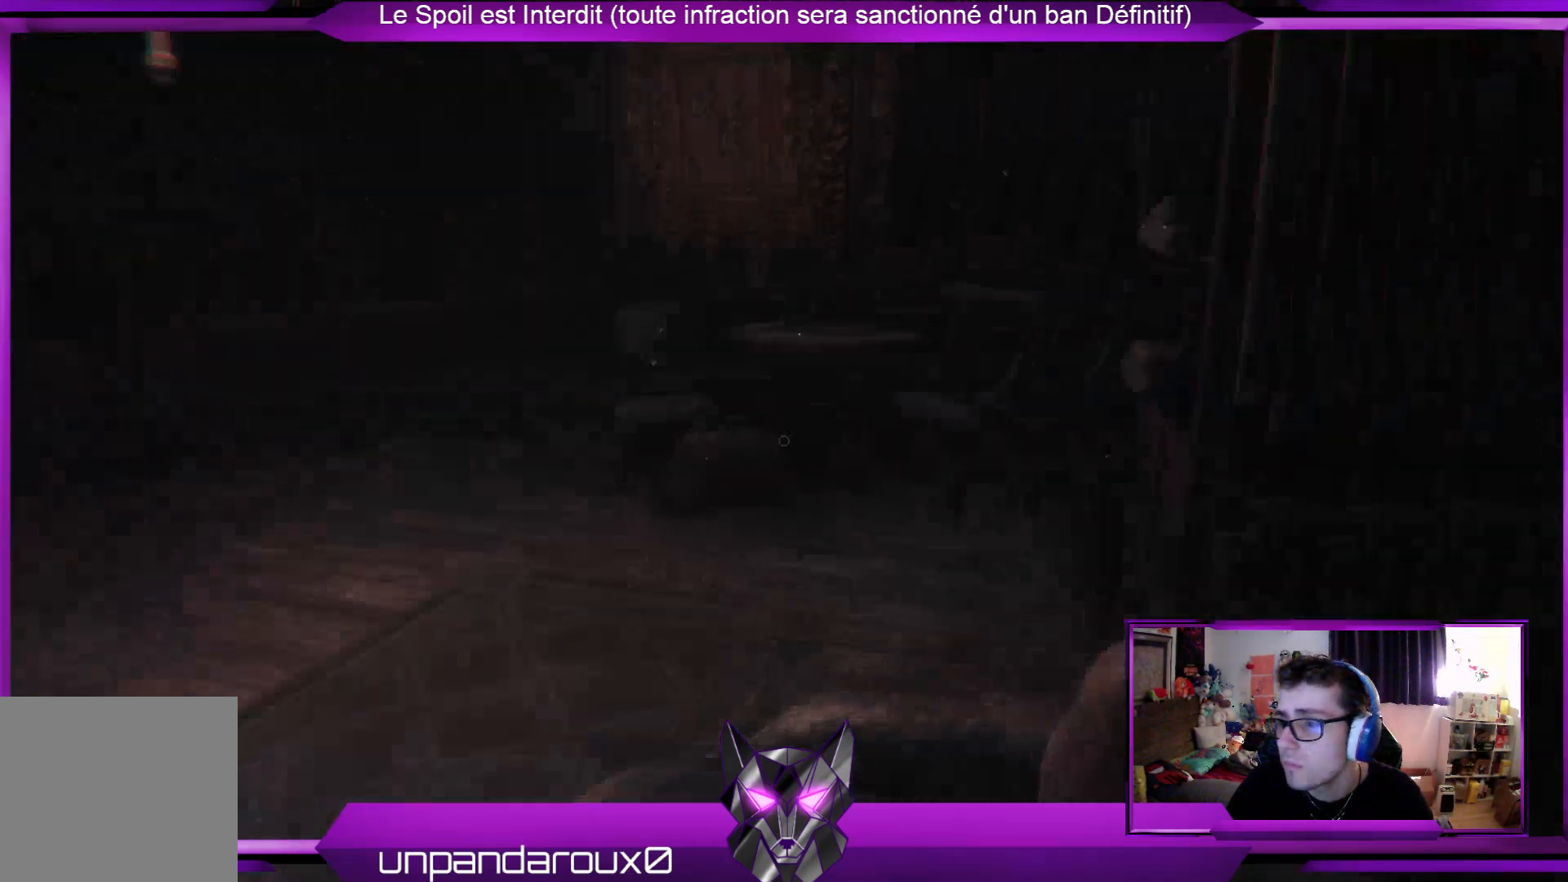
{"buttons": ["R2"], "left_stick": "up", "right_stick": "center", "events": [[201, "right_stick", "center"]]}